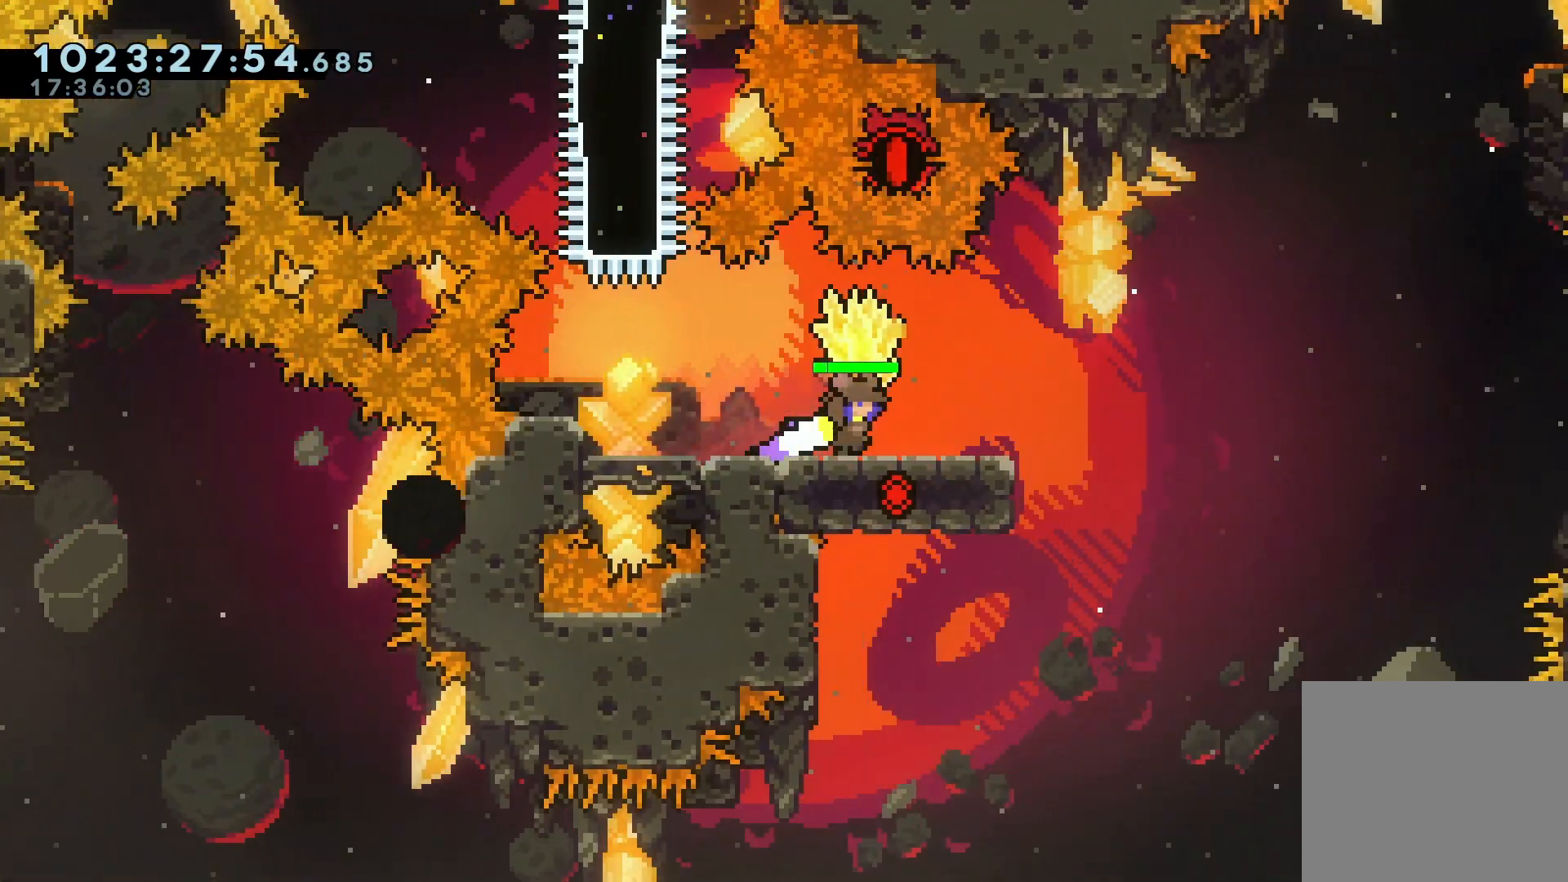
Gameplay with keyboard; each line is a JSON object with the keys held at the frame after it. "events" lists presses ("down") and releases ("up") of "a", "d", "dash", "demo", "grab", "jump", "jump2", "jump3", "pause", "retry", "s" and "w" between this image and that frame as [ms after this image, input, new state], when the widget could be followed in between. No other keys are recorded. Mouse input is not recorded. Key names are as the overlay labels them; some are game actions (e.g. jump) rather than physical keys.
{"keys": ["grab", "jump"], "events": [[67, "d", "up"], [133, "jump", "down"]]}
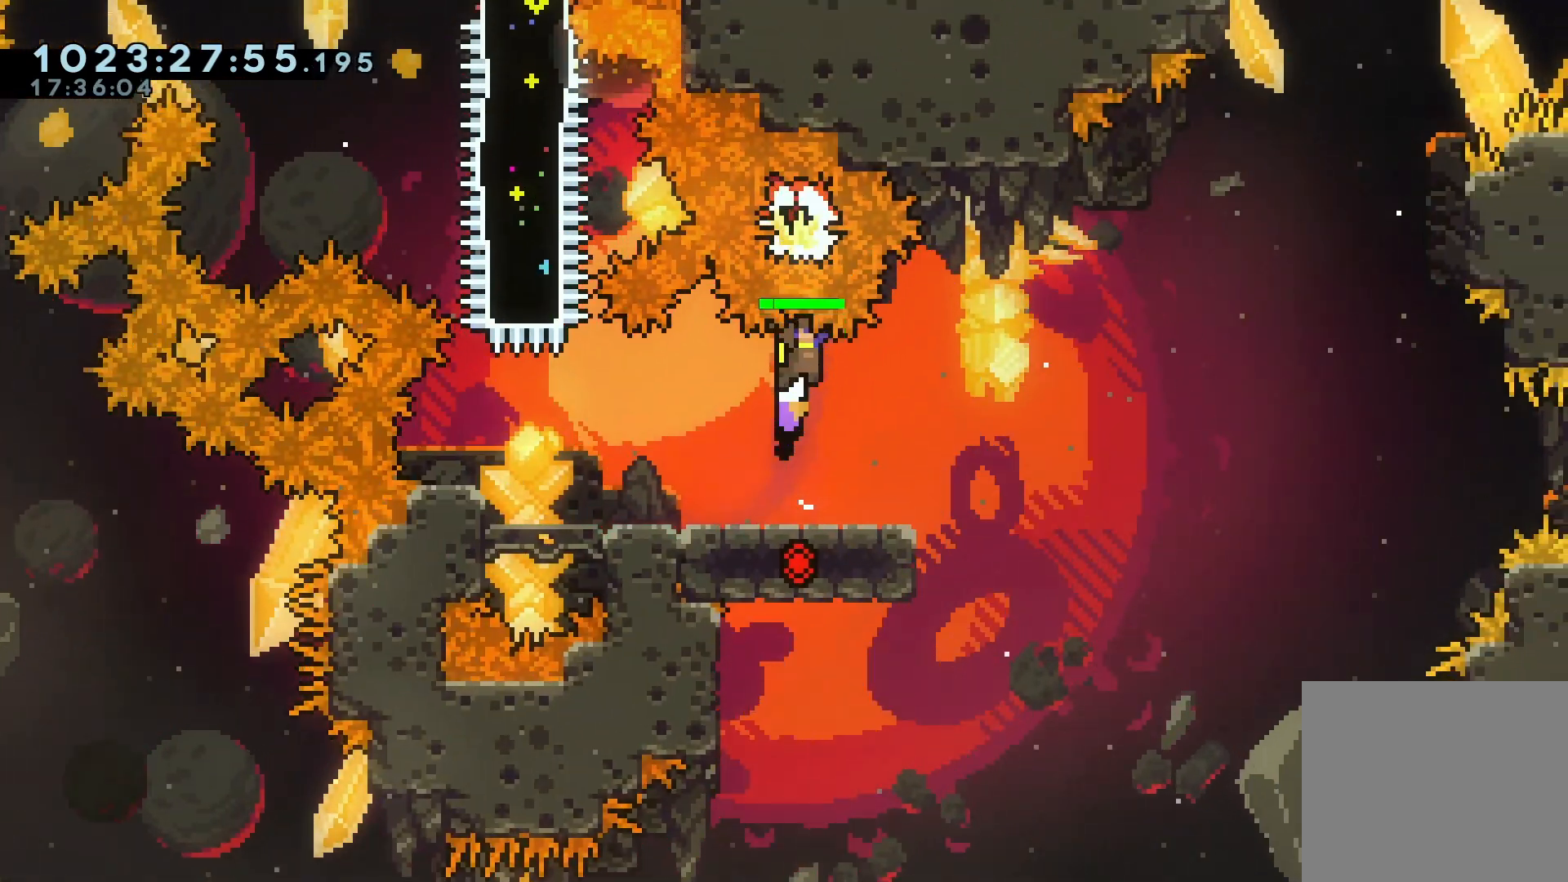
{"keys": ["grab"], "events": [[233, "jump", "up"]]}
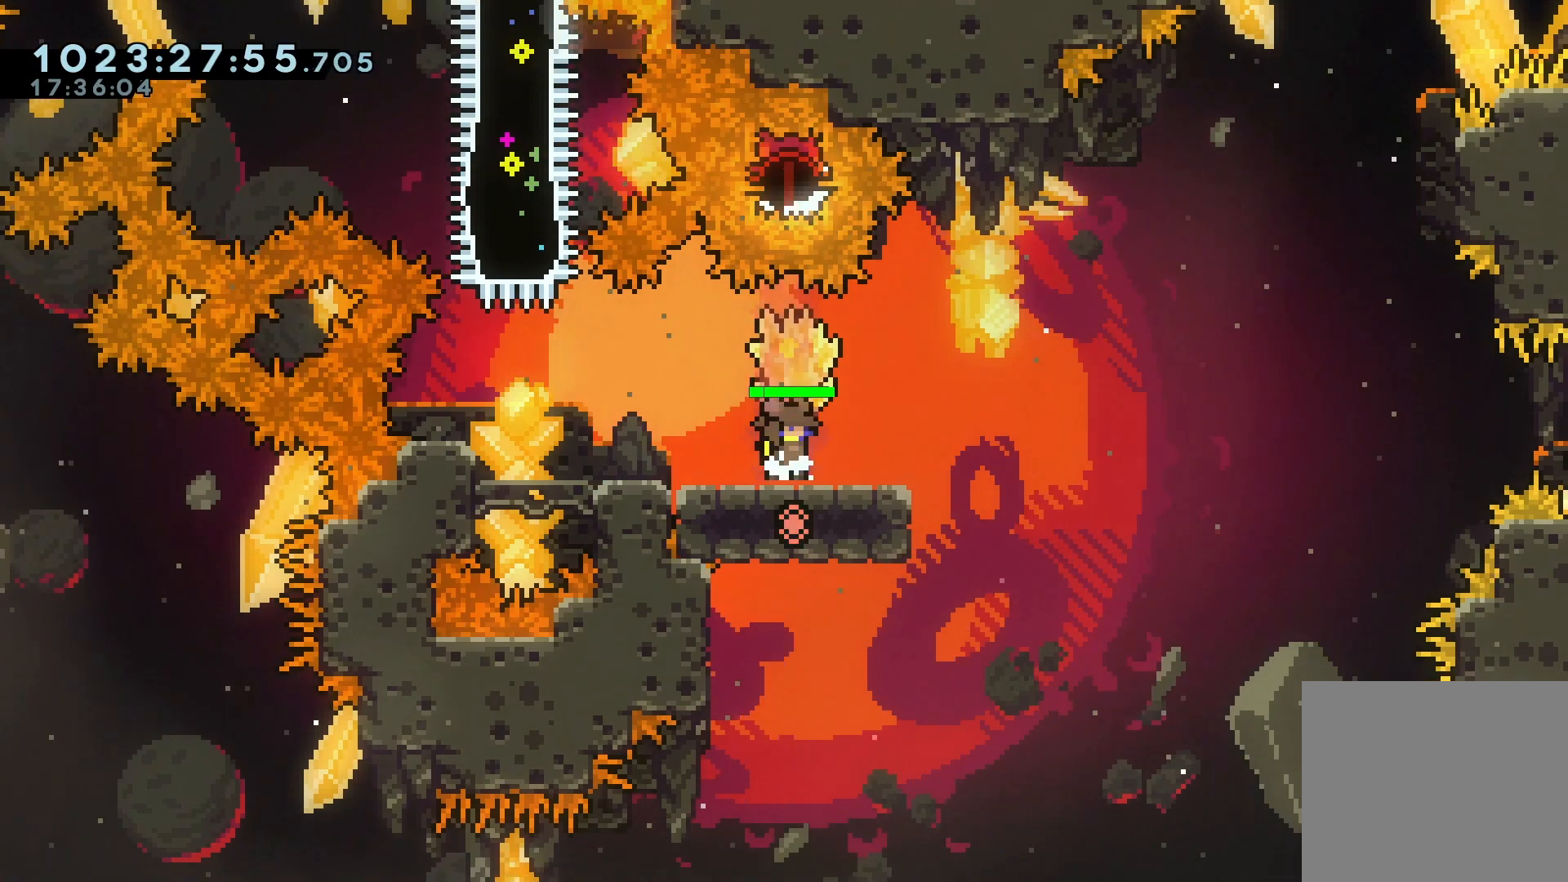
{"keys": ["grab"], "events": []}
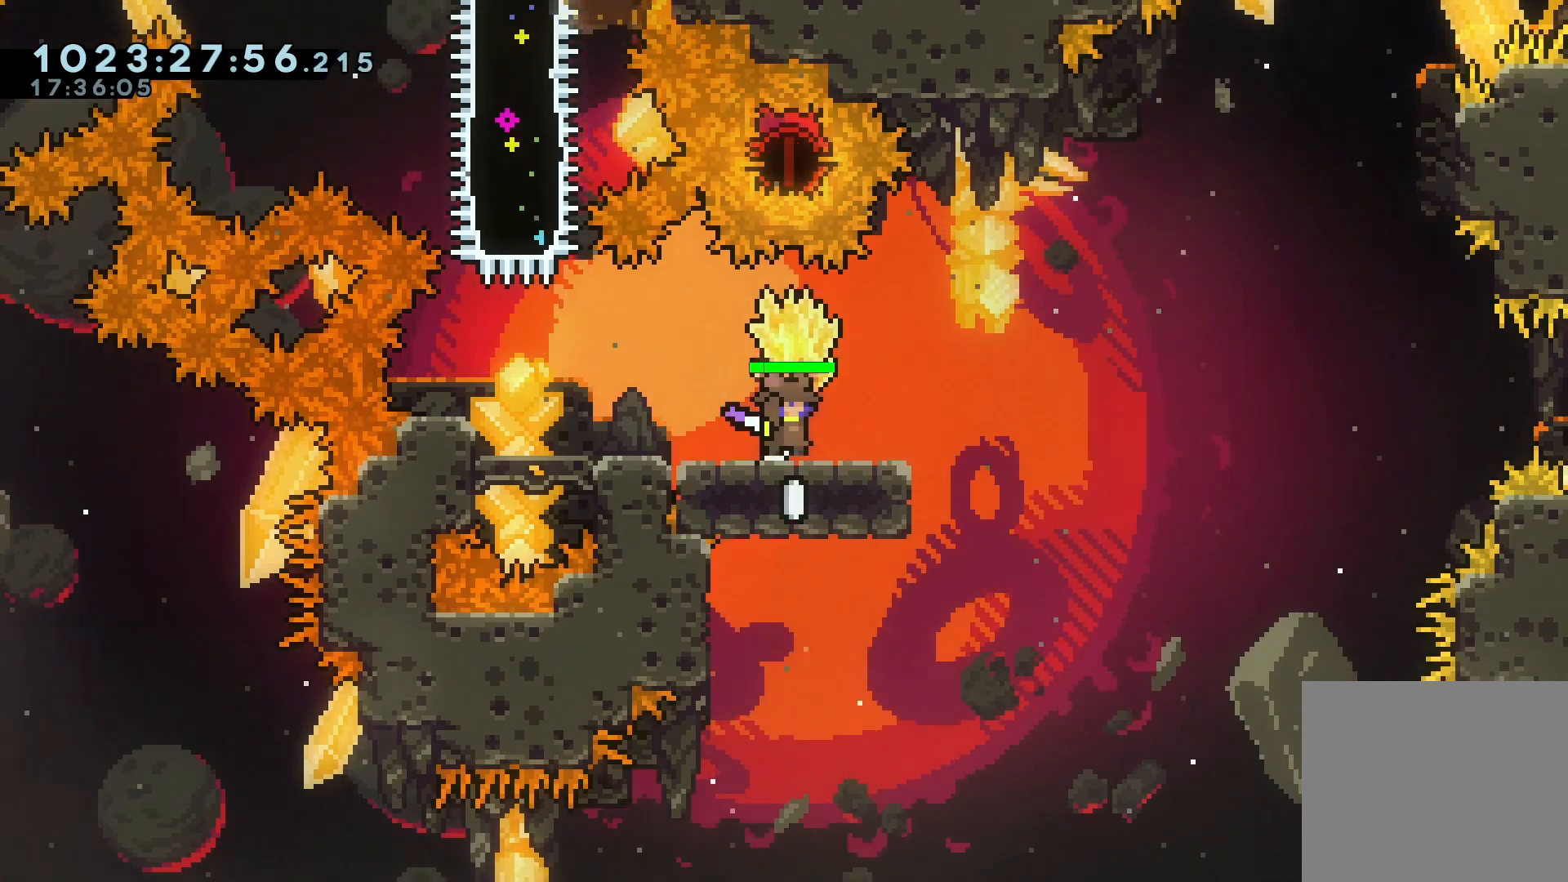
{"keys": ["grab"], "events": []}
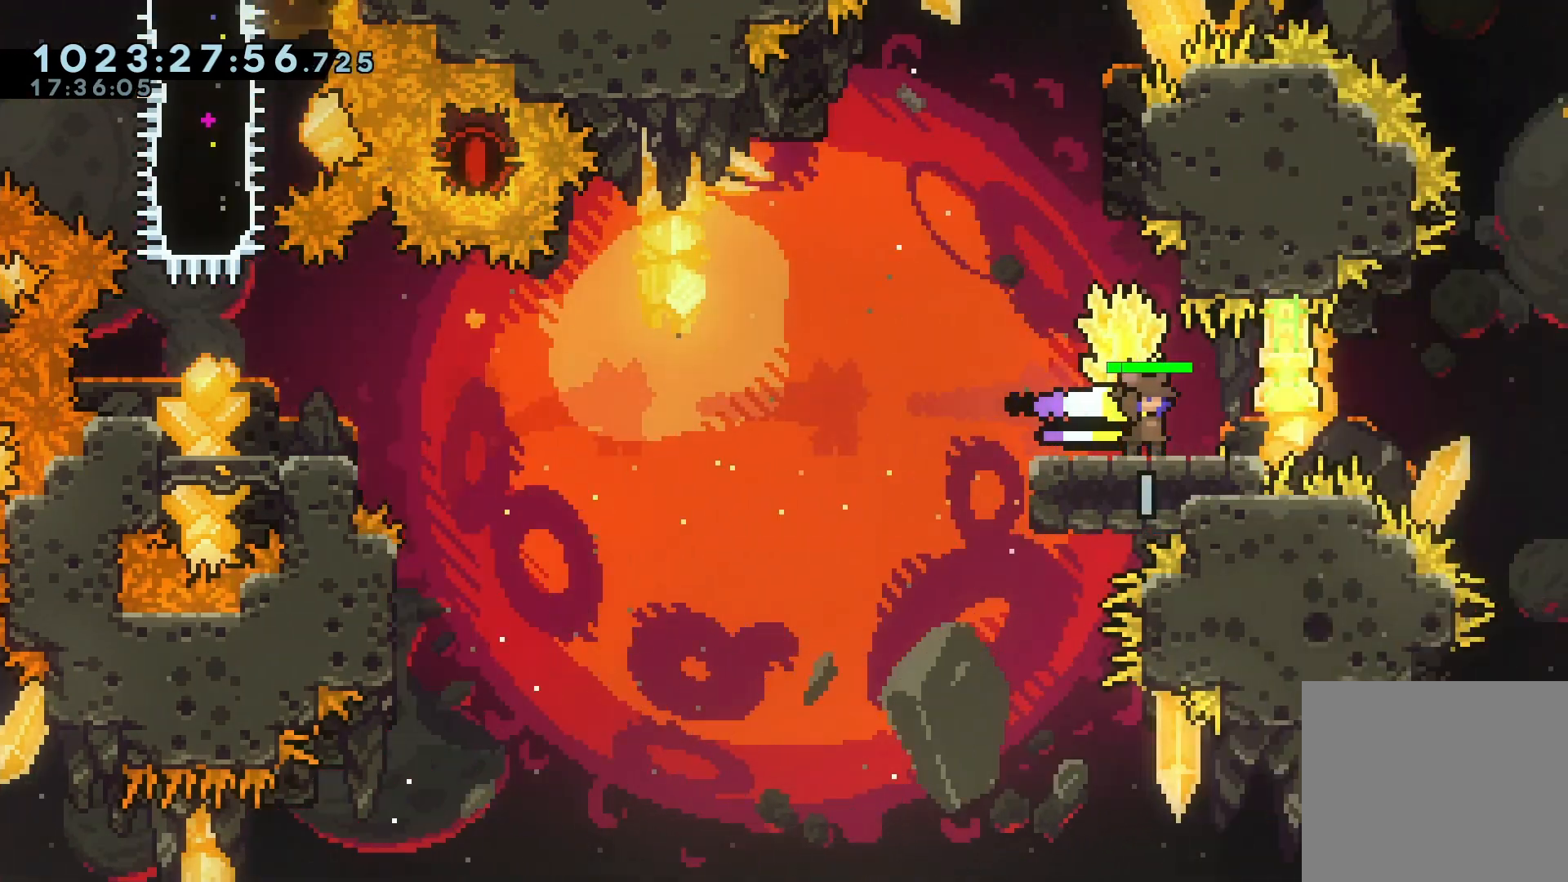
{"keys": ["grab"], "events": []}
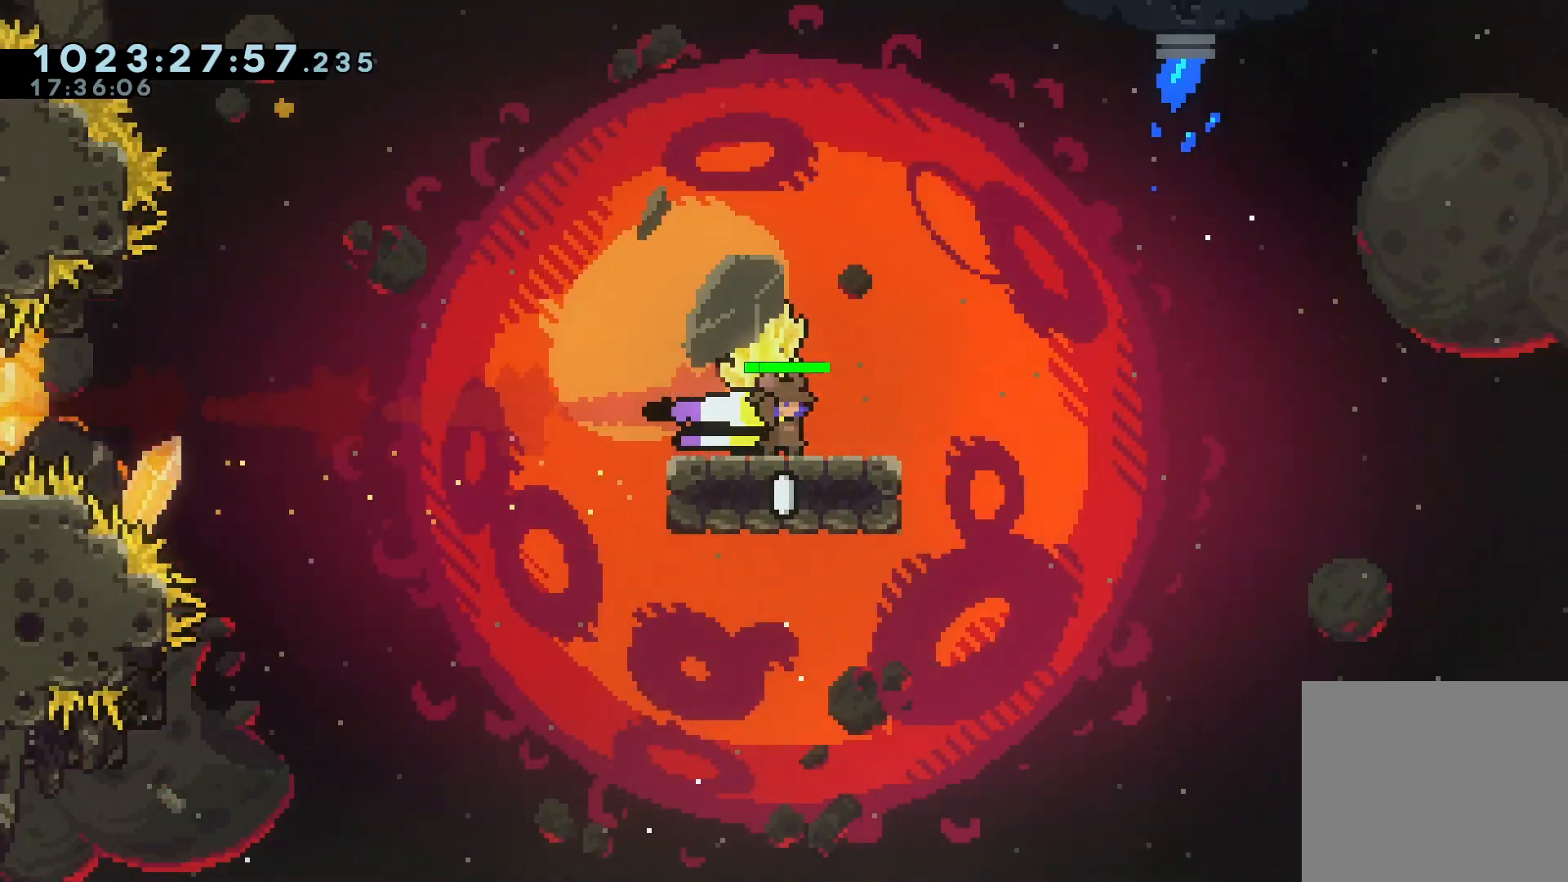
{"keys": ["grab"], "events": []}
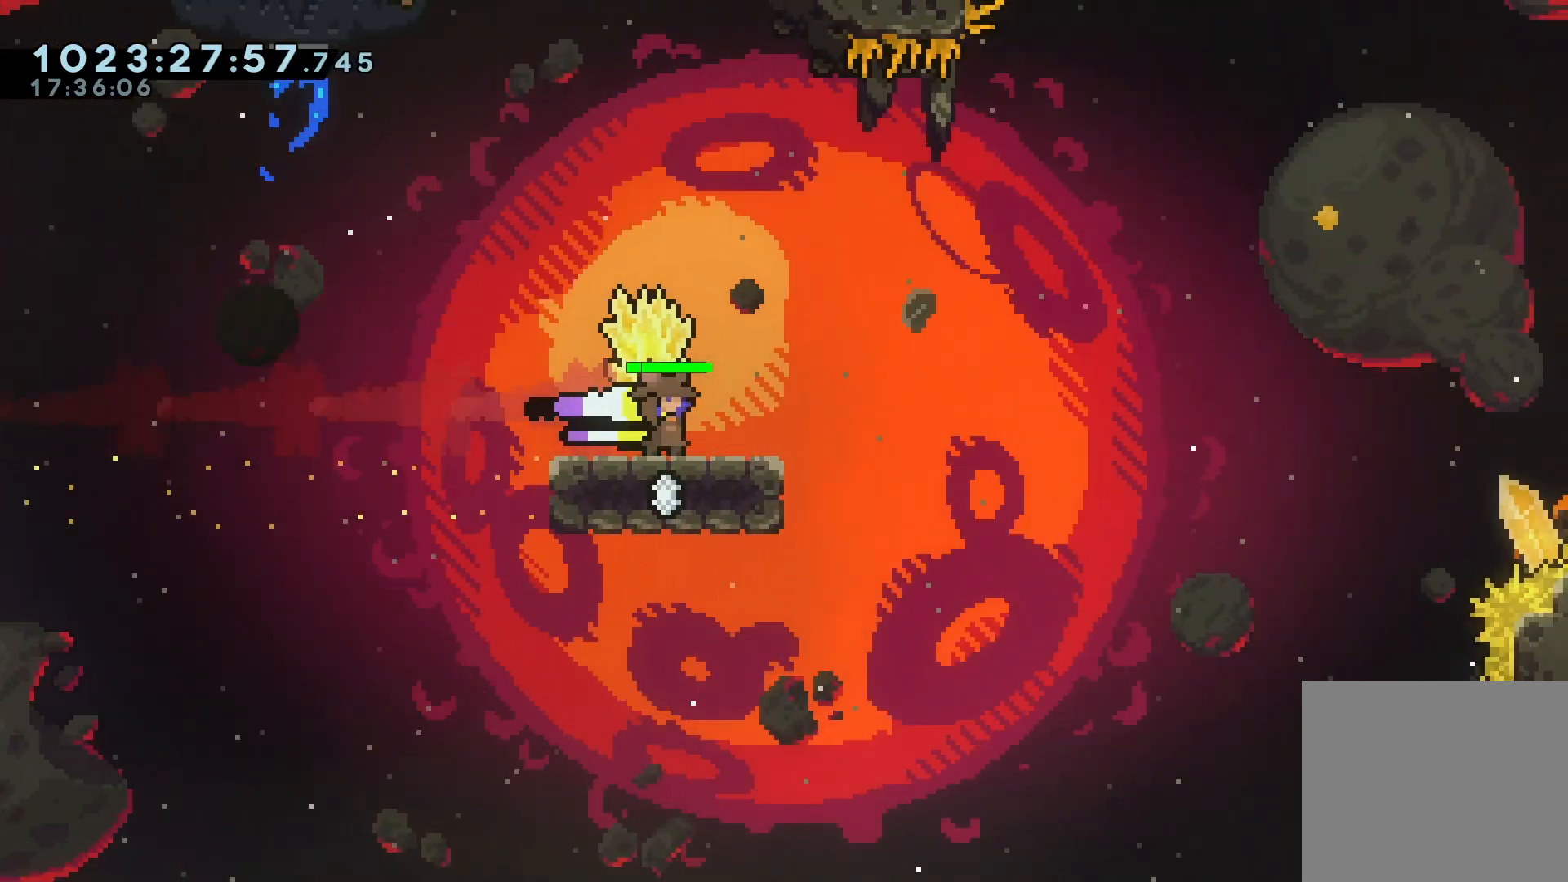
{"keys": ["grab"], "events": []}
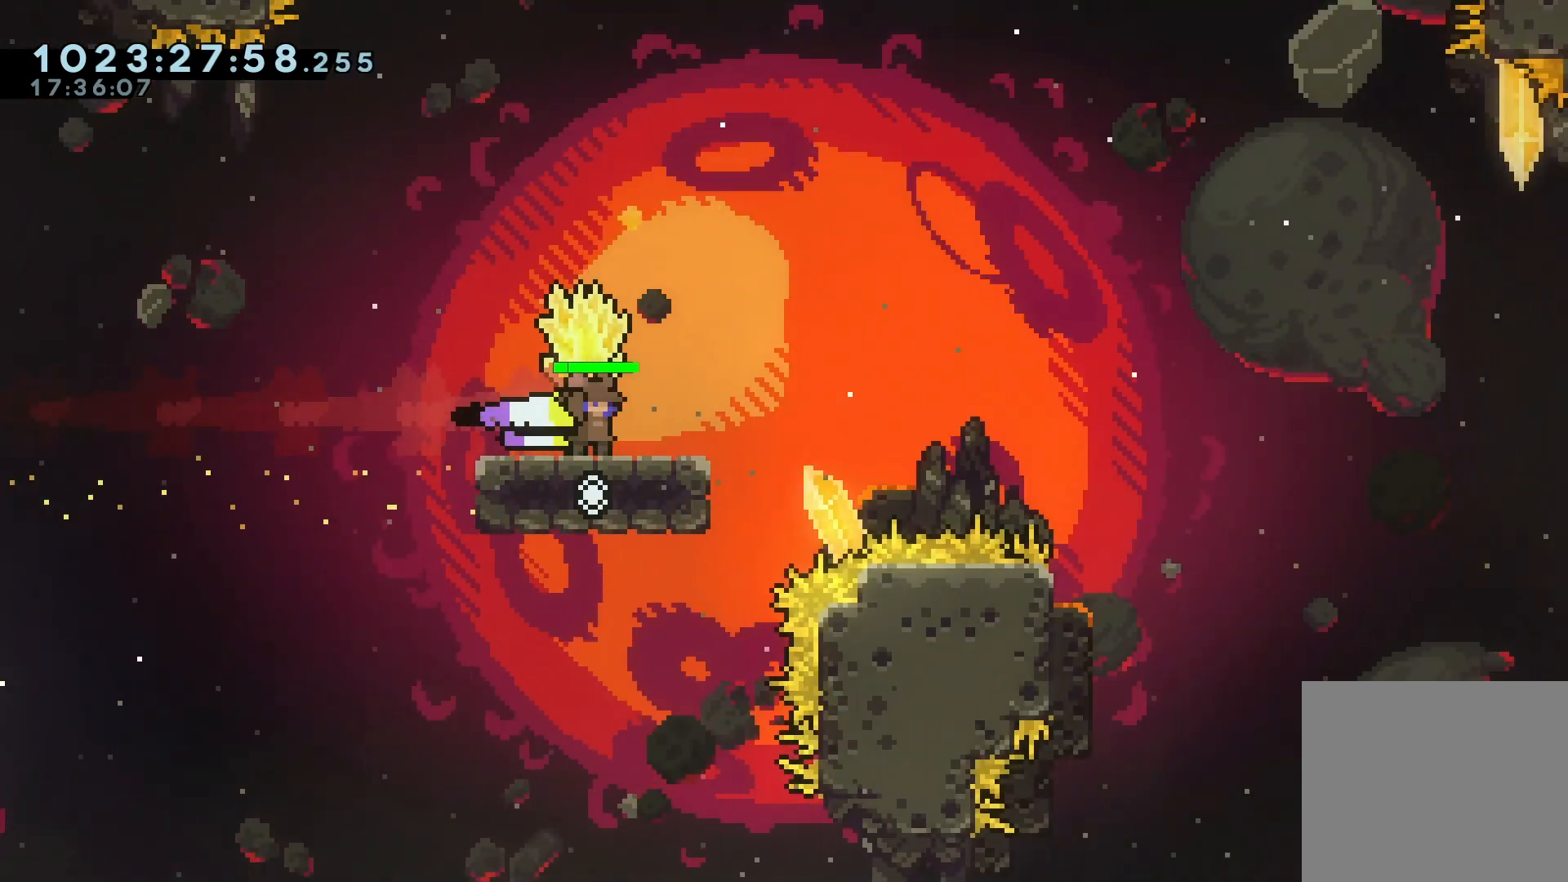
{"keys": ["grab"], "events": []}
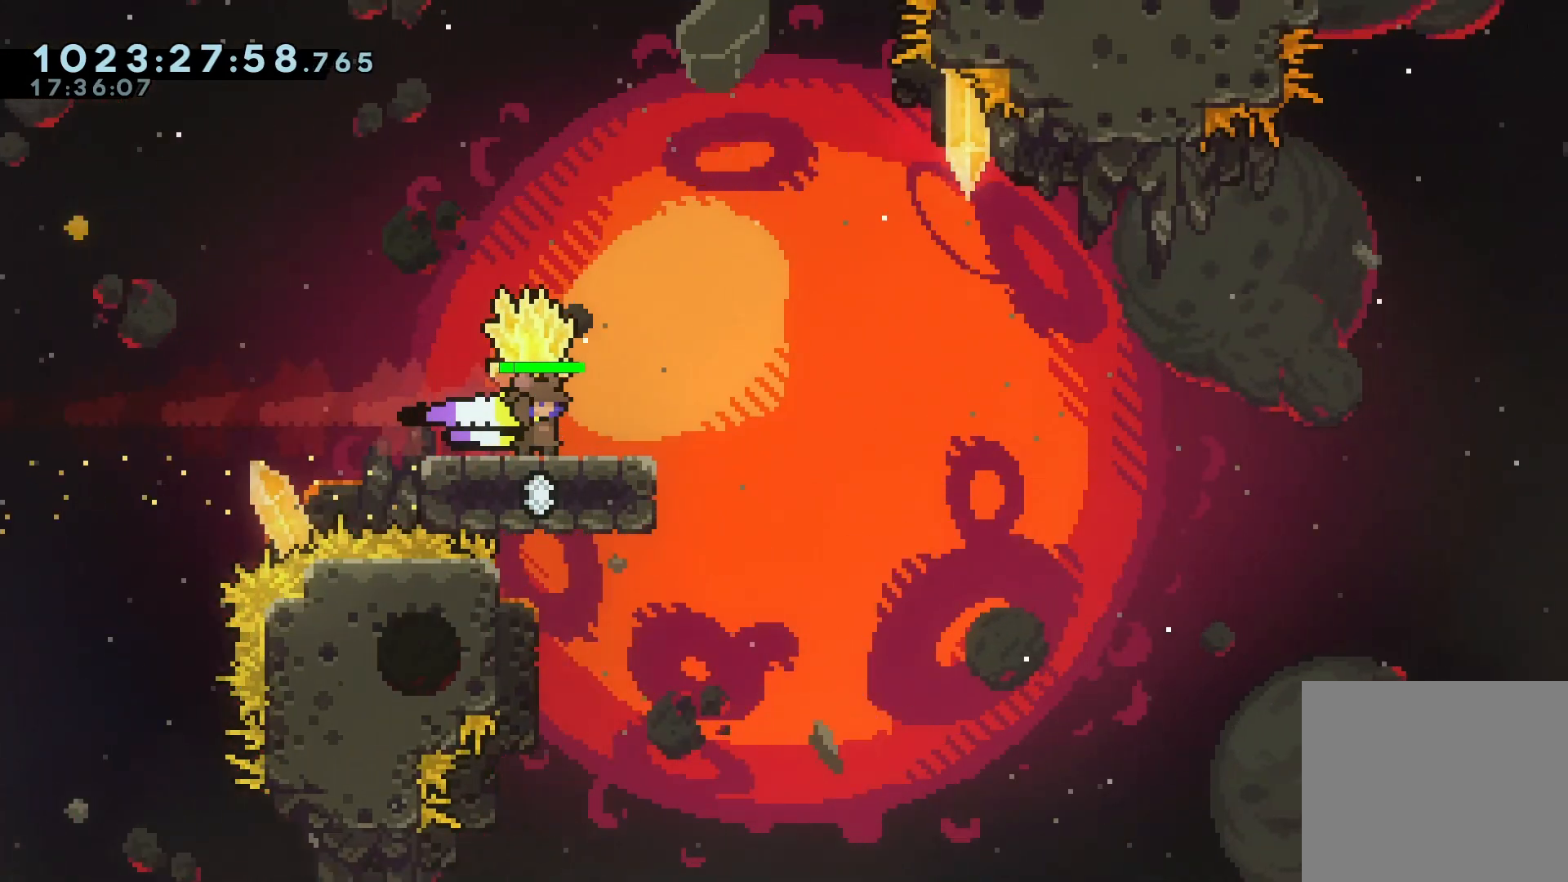
{"keys": ["grab"], "events": []}
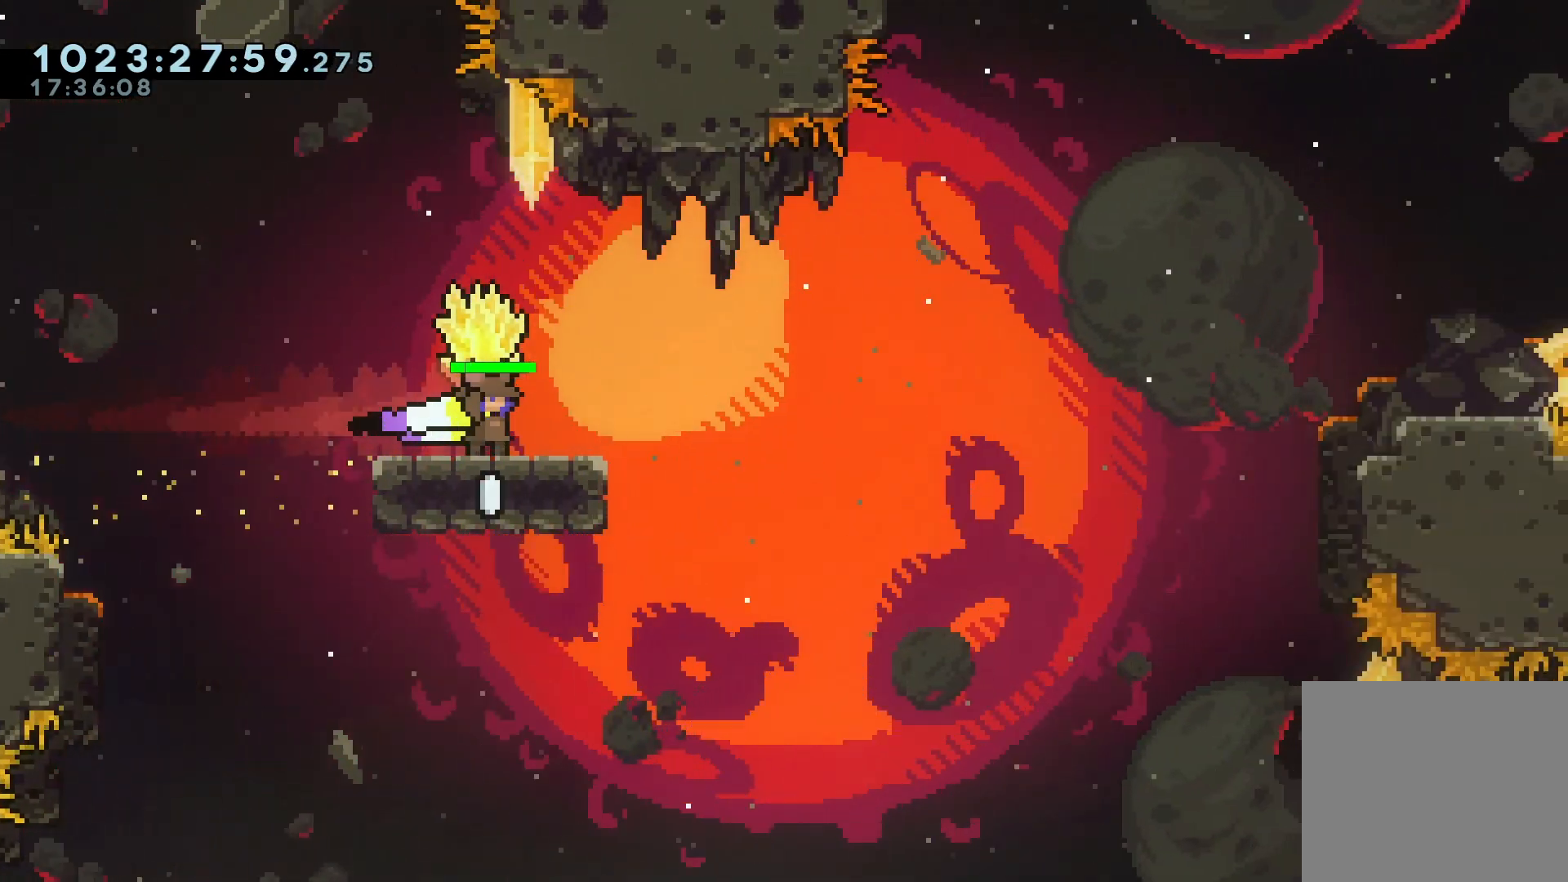
{"keys": ["grab"], "events": []}
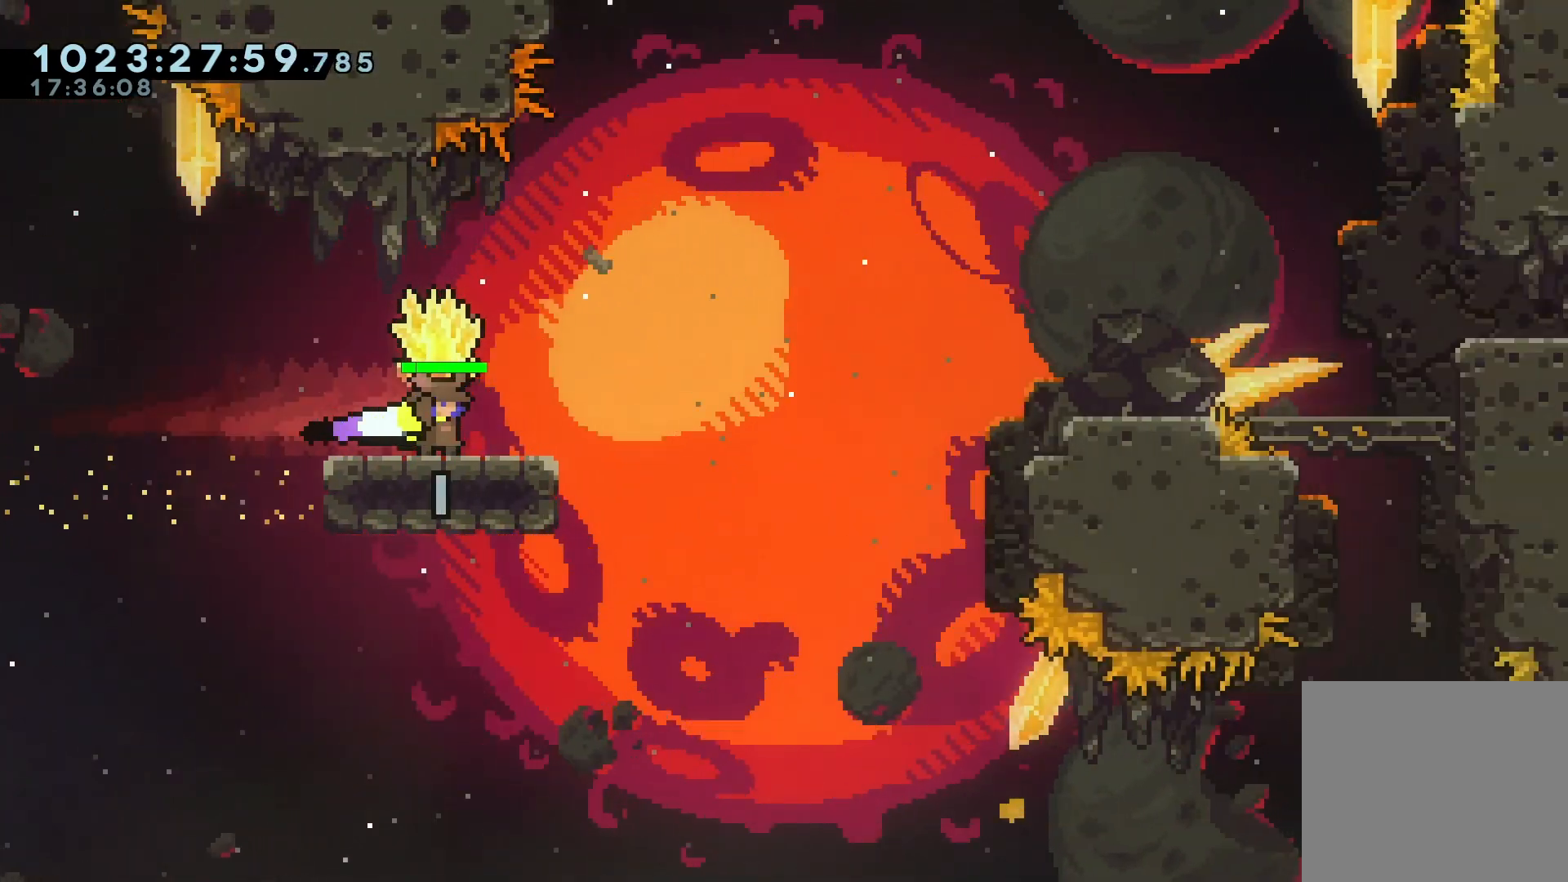
{"keys": ["grab"], "events": []}
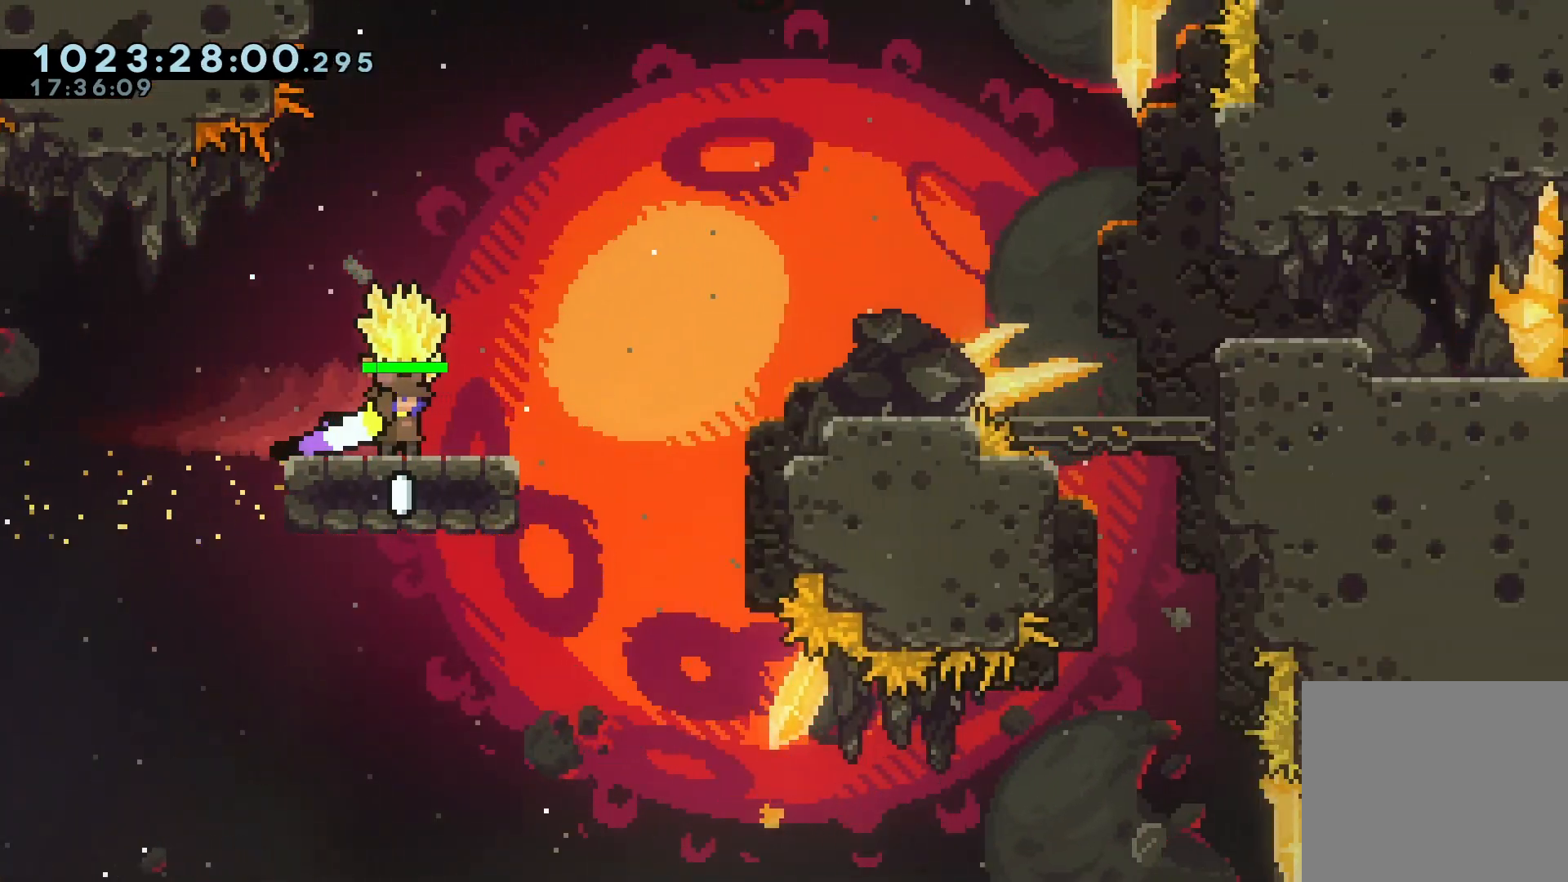
{"keys": ["grab"], "events": []}
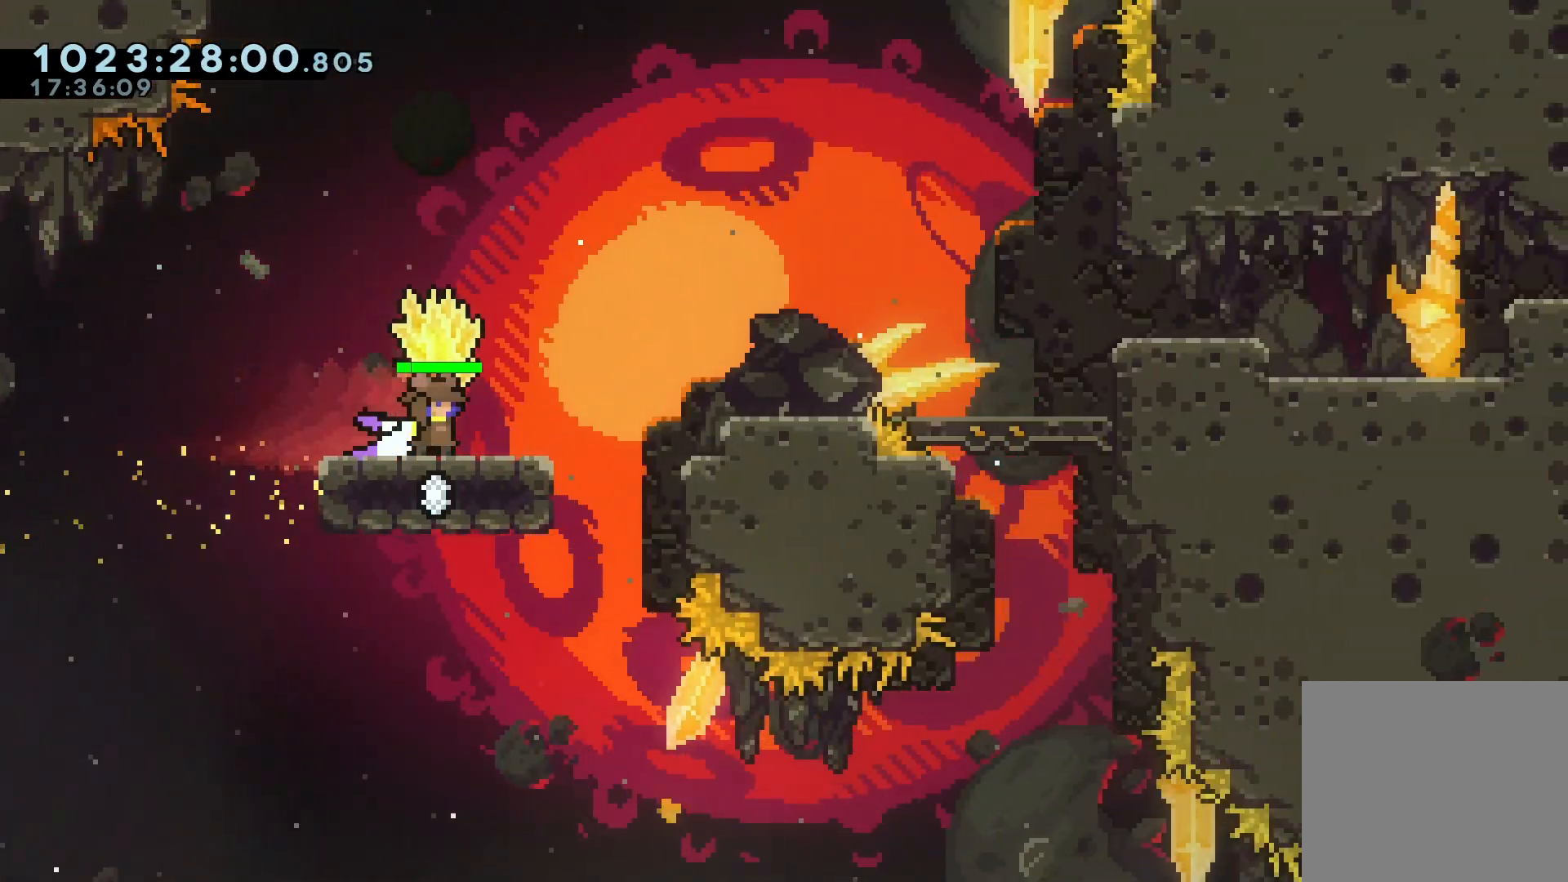
{"keys": ["grab"], "events": []}
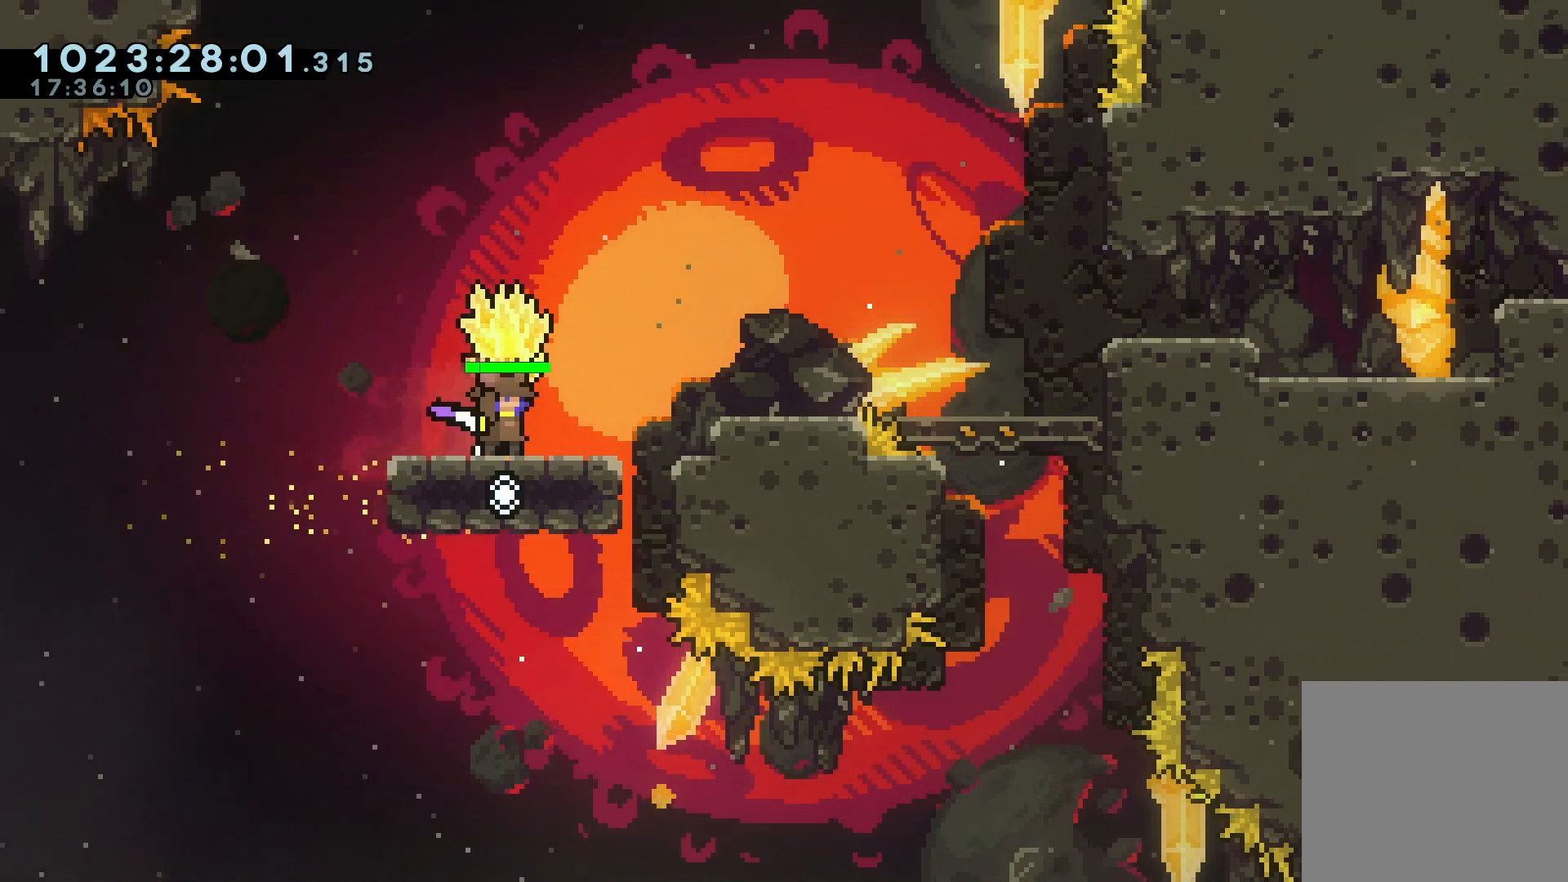
{"keys": ["grab"], "events": []}
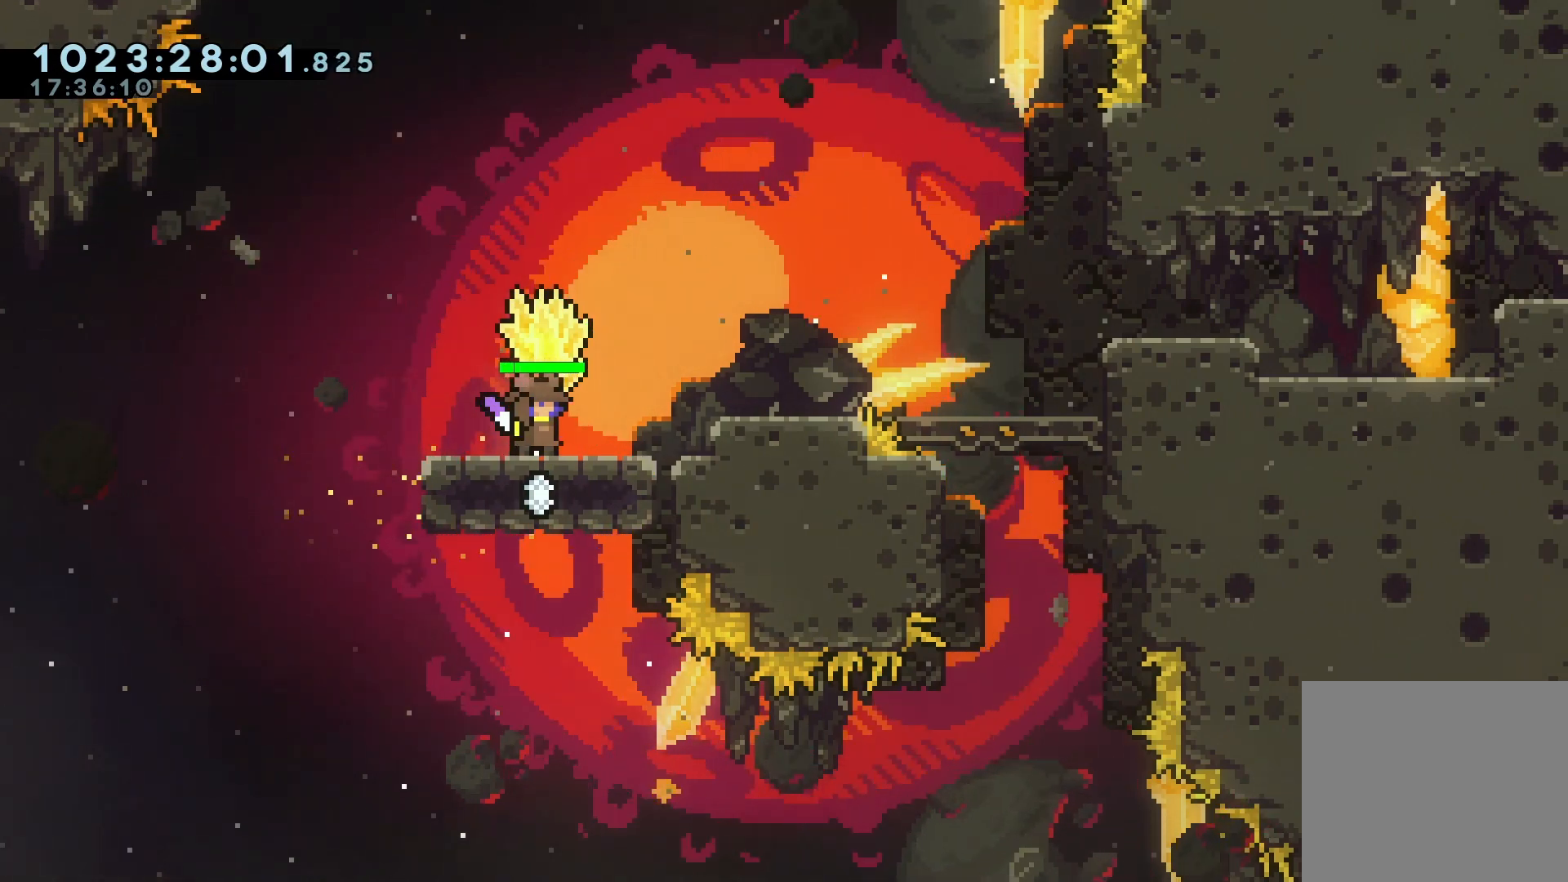
{"keys": ["grab"], "events": []}
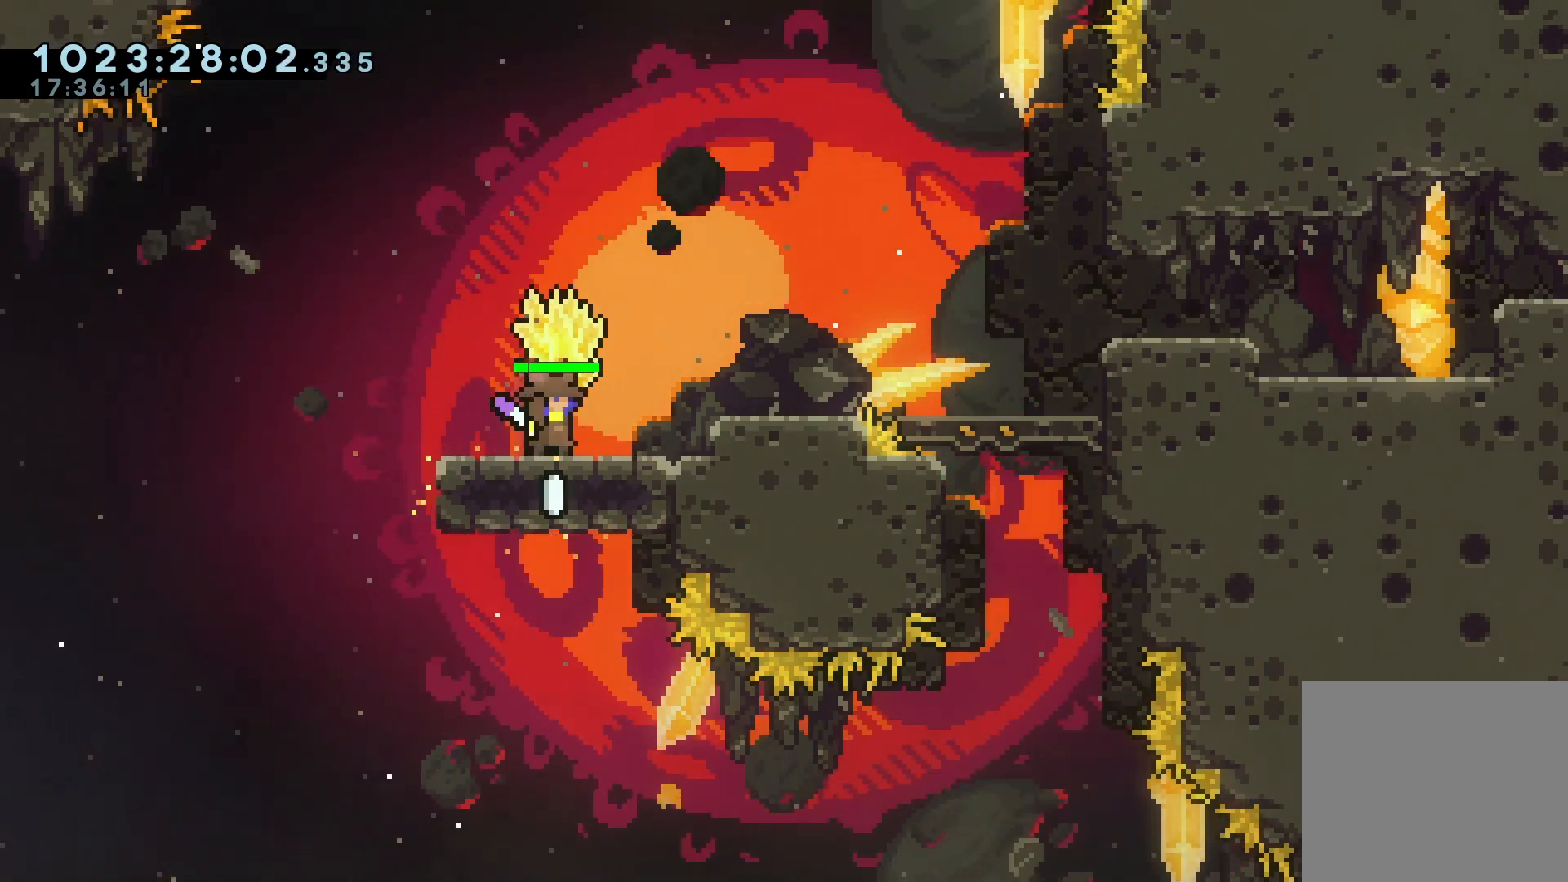
{"keys": ["grab", "s"], "events": [[467, "s", "down"]]}
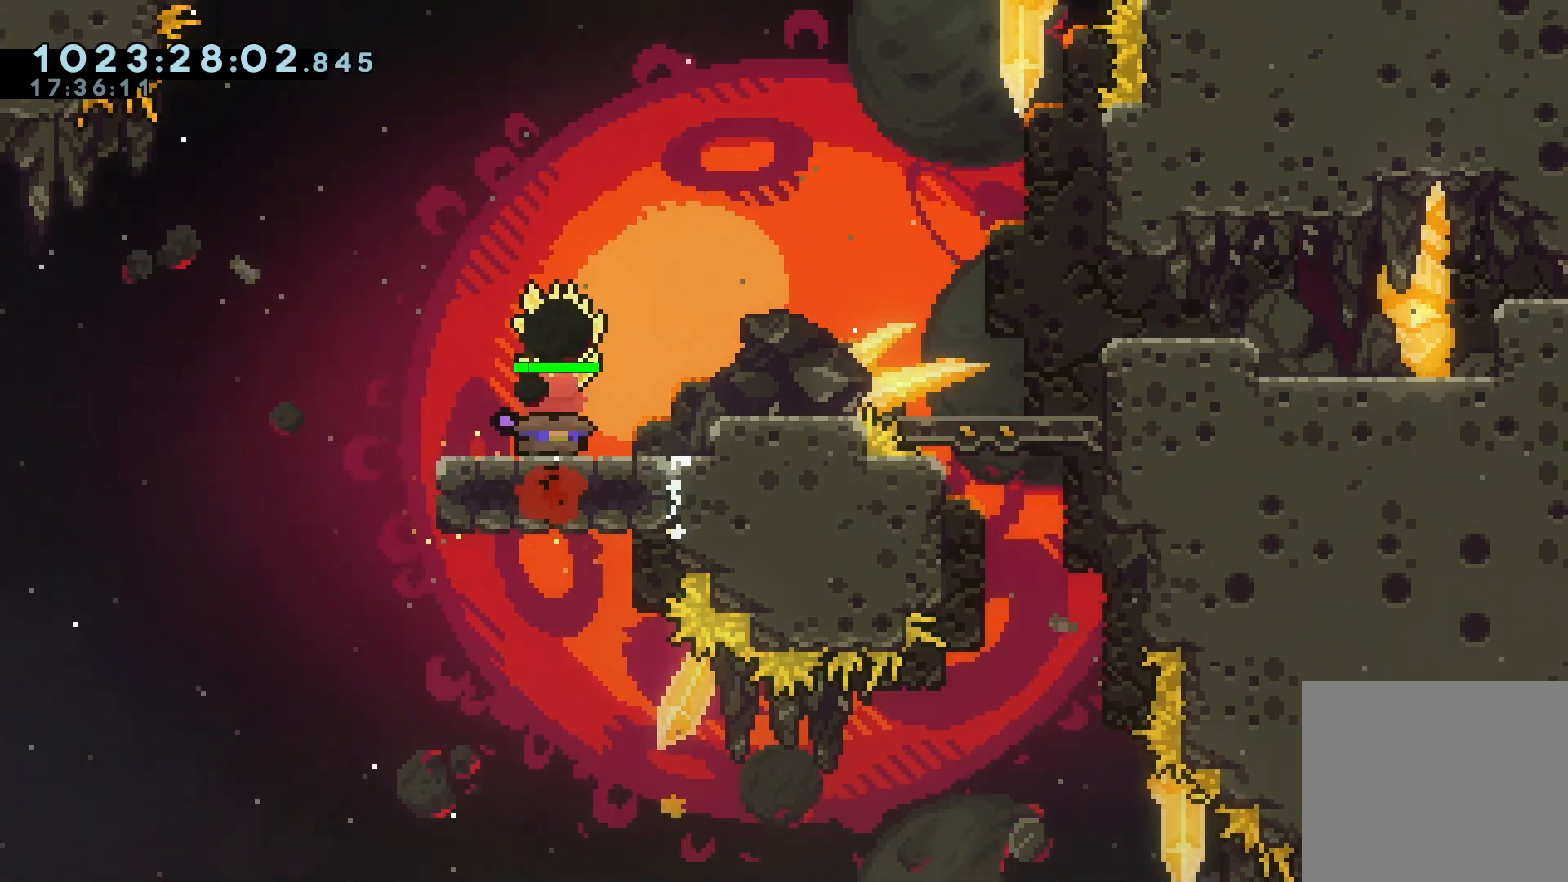
{"keys": [], "events": [[200, "grab", "up"], [333, "s", "up"]]}
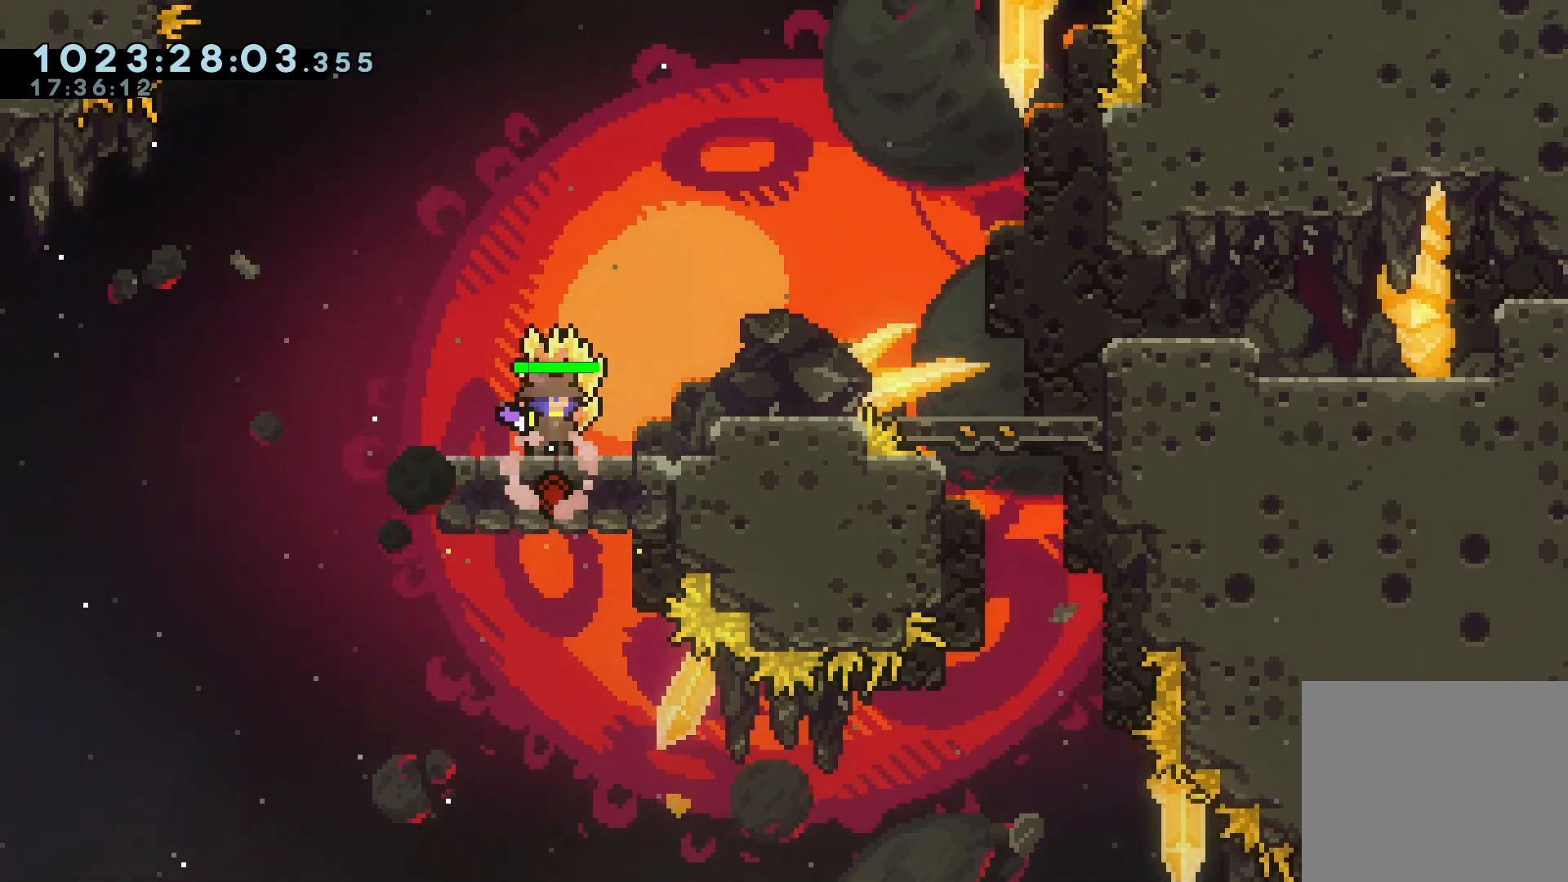
{"keys": [], "events": [[67, "s", "down"], [100, "s", "up"], [167, "s", "down"], [267, "s", "up"], [333, "s", "down"], [400, "s", "up"]]}
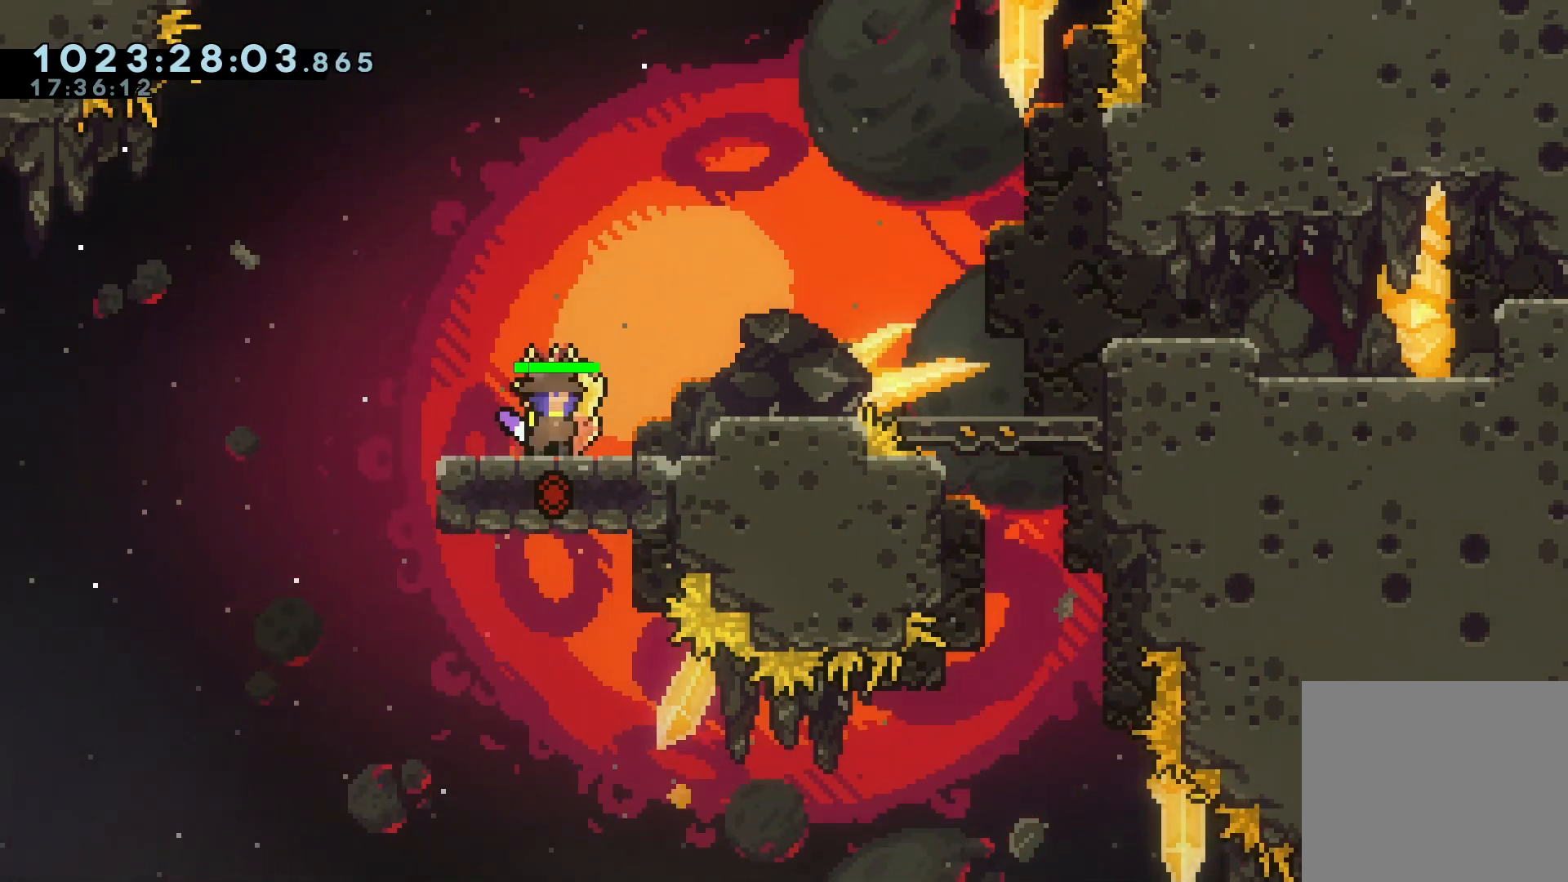
{"keys": ["d", "grab", "jump"], "events": [[67, "grab", "down"], [167, "d", "down"], [467, "jump", "down"]]}
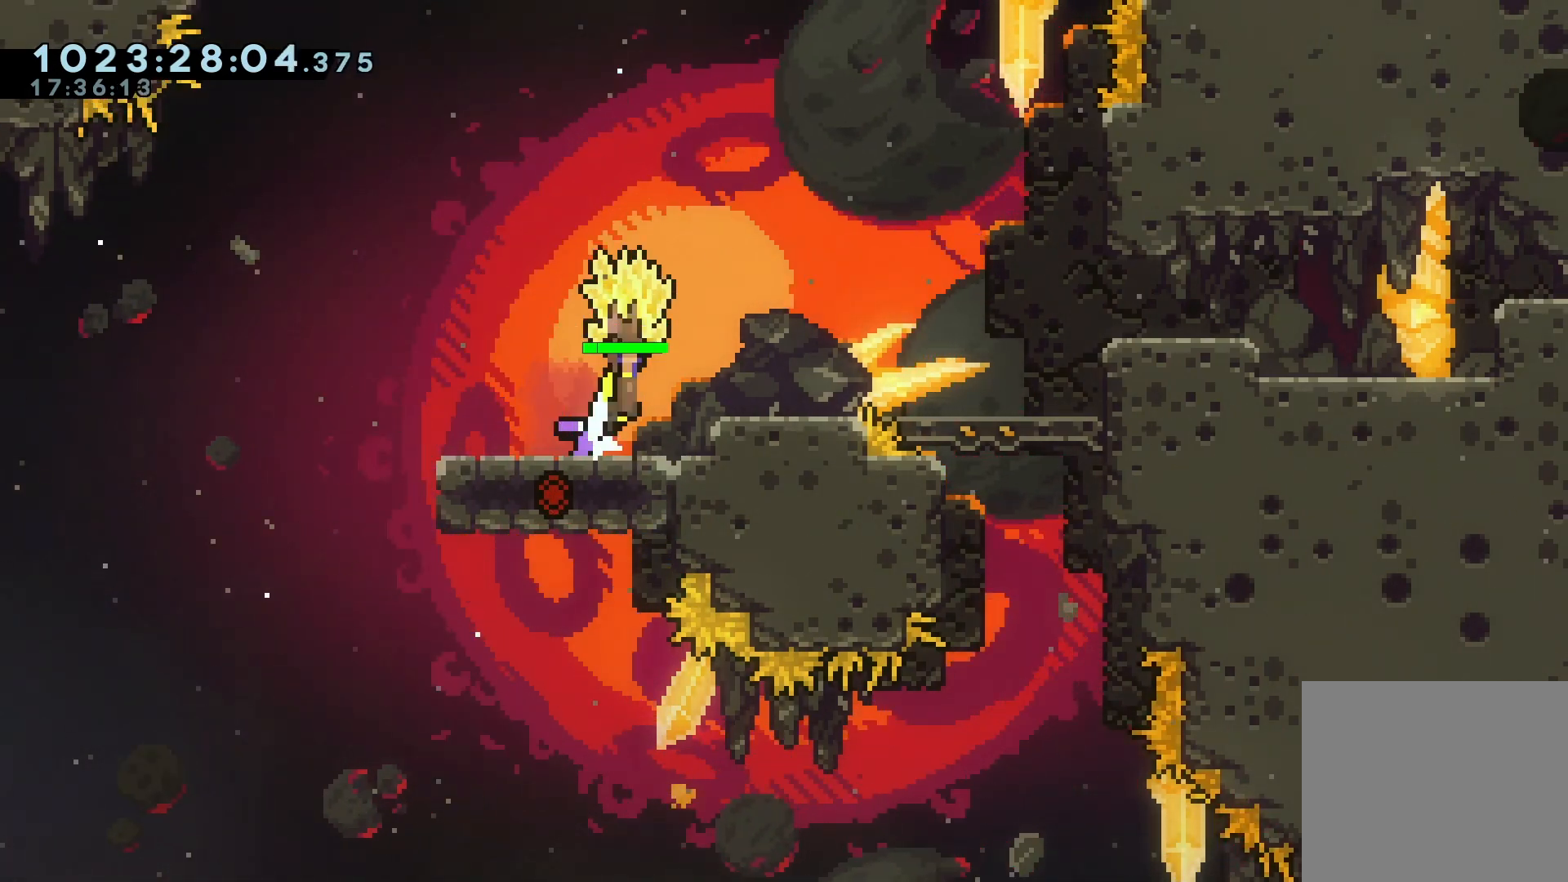
{"keys": ["d", "grab", "jump"], "events": [[100, "jump", "up"], [467, "jump", "down"]]}
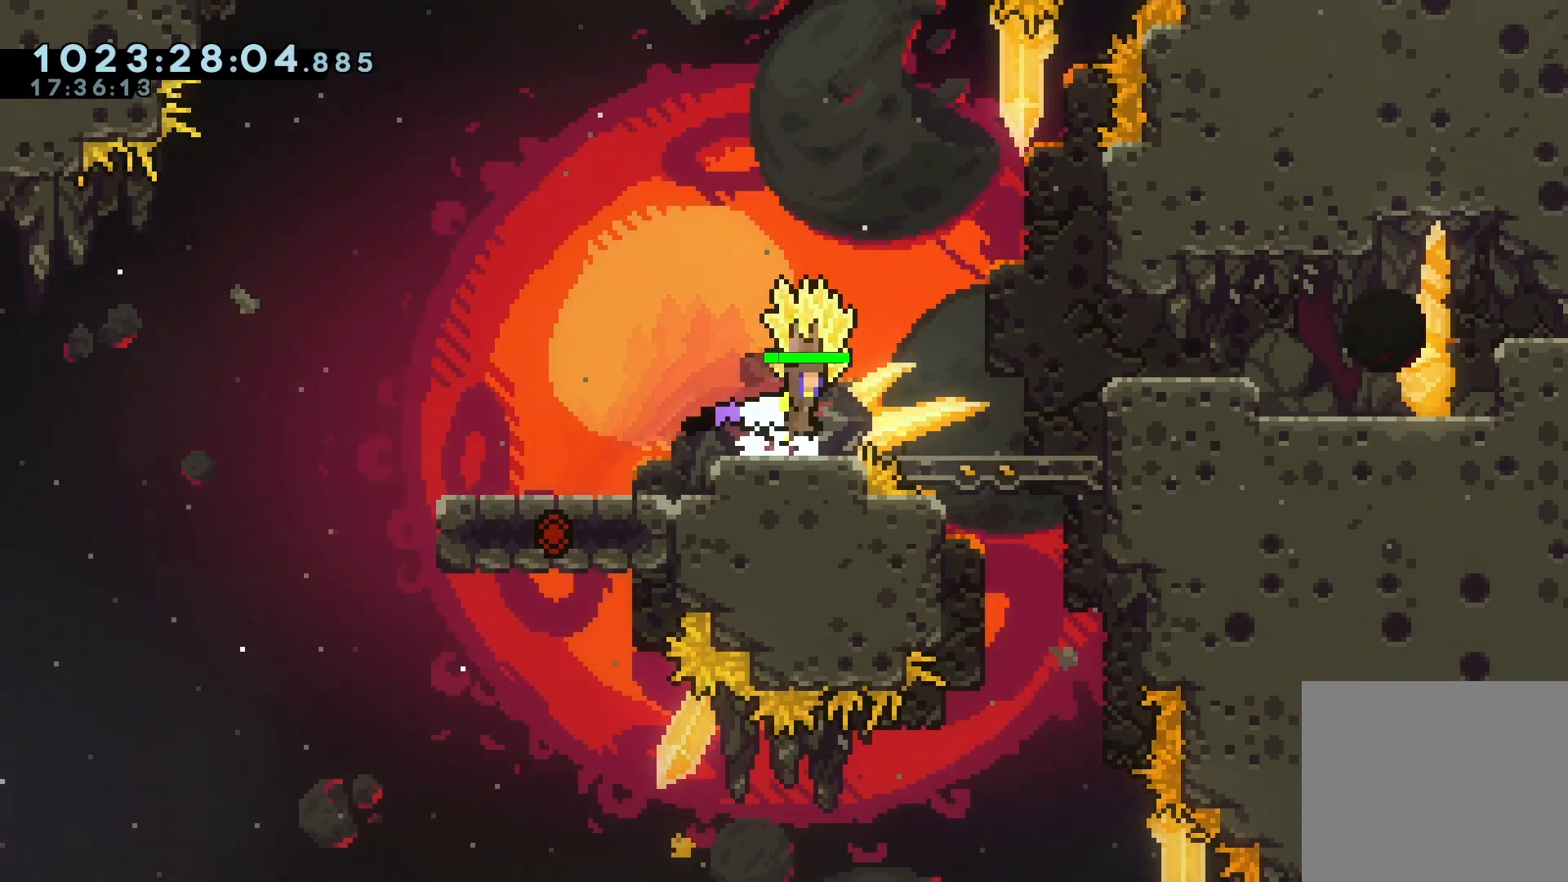
{"keys": ["d", "grab"], "events": [[67, "jump", "up"]]}
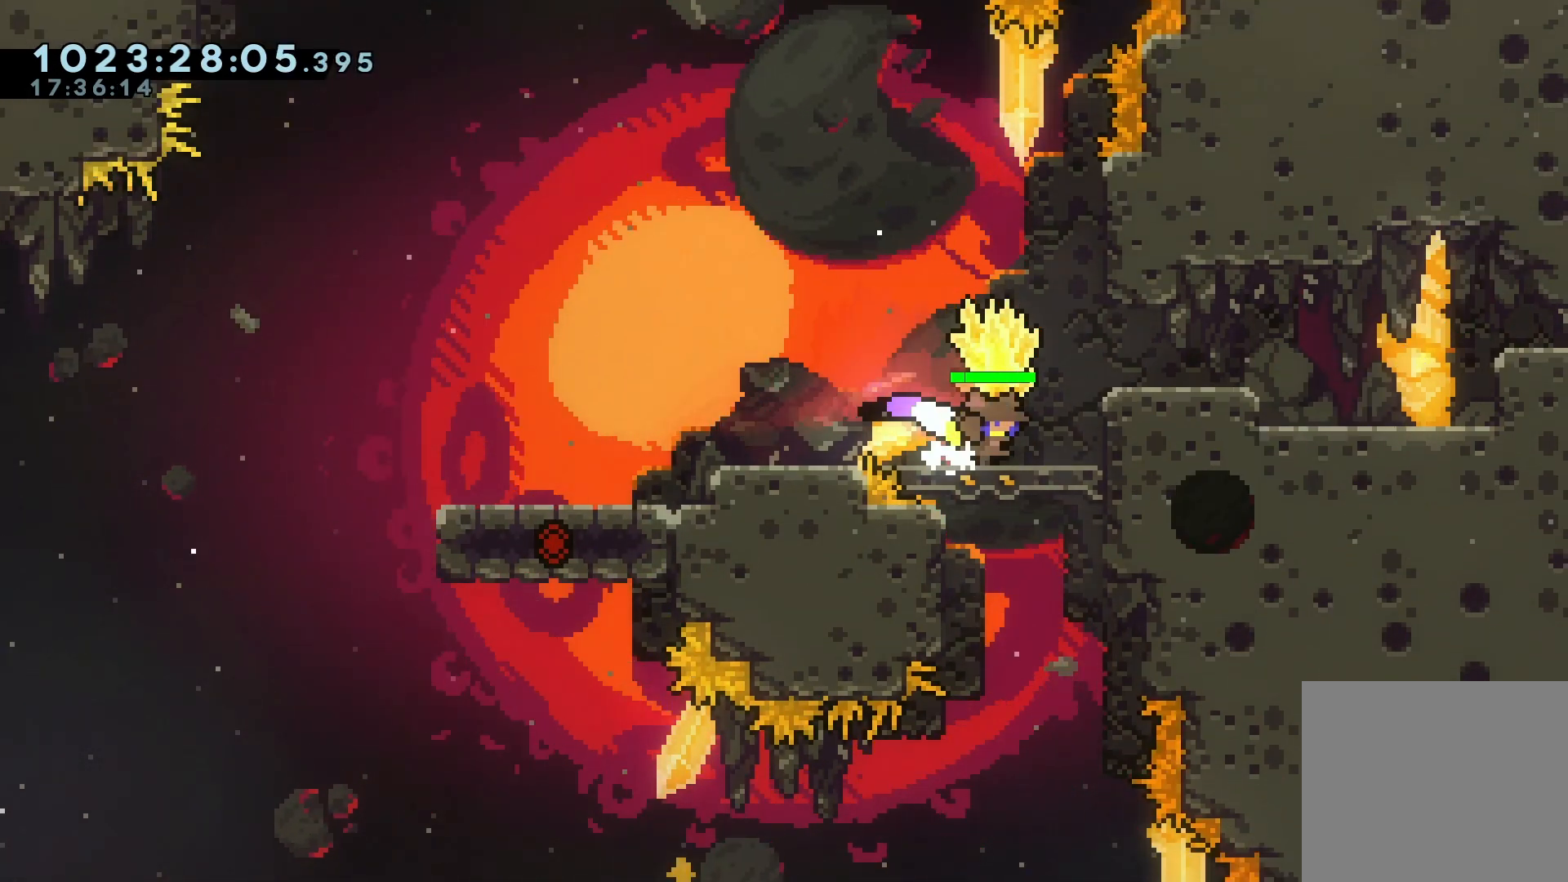
{"keys": ["d", "grab"], "events": [[133, "jump", "down"], [333, "jump", "up"]]}
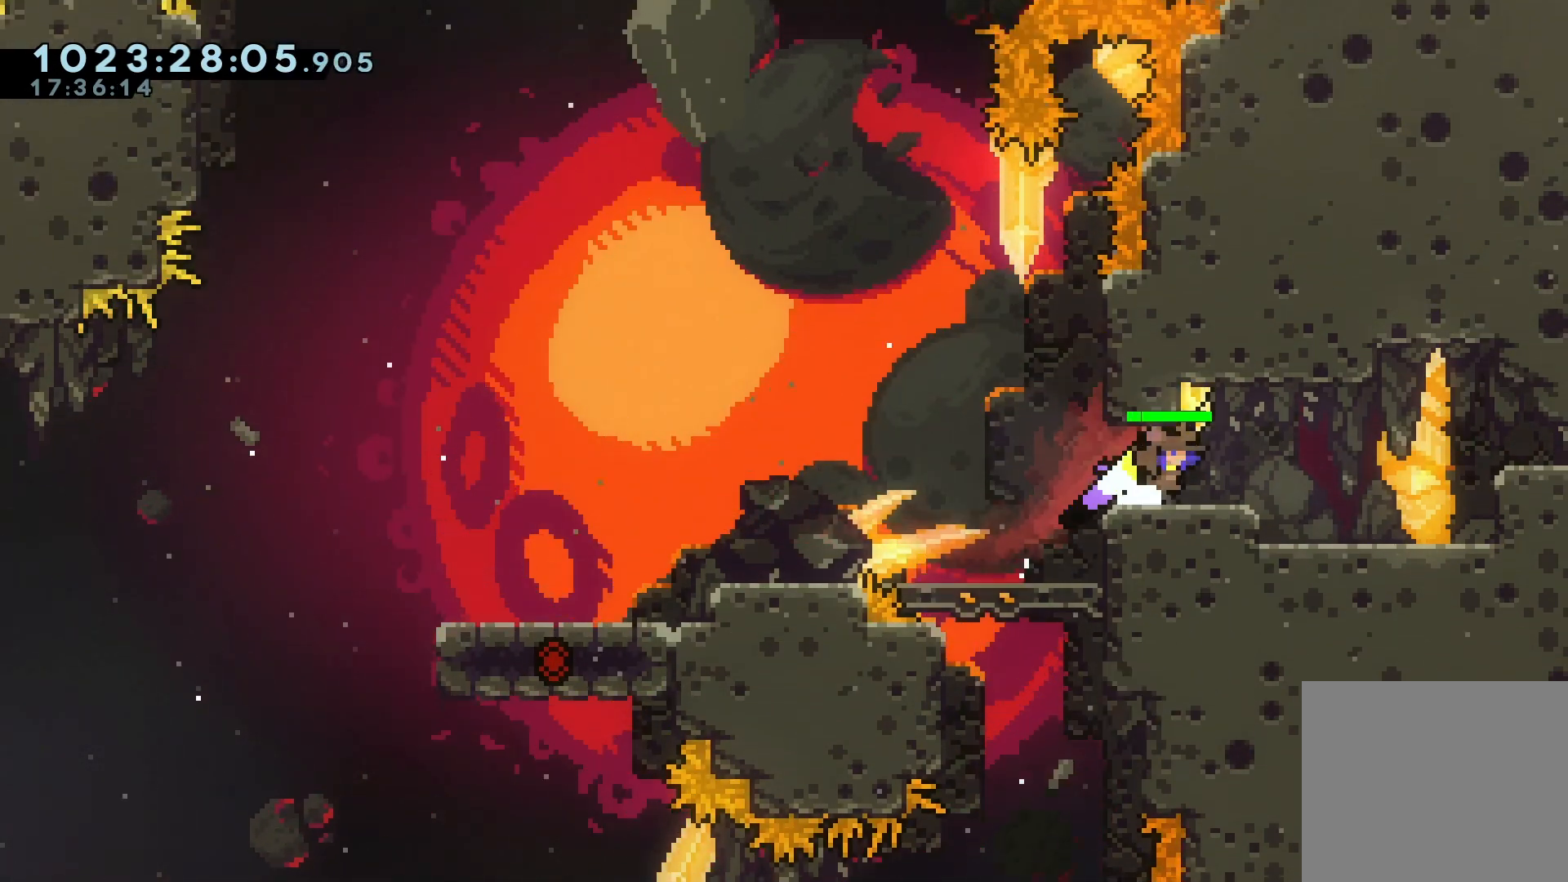
{"keys": ["d", "grab"], "events": []}
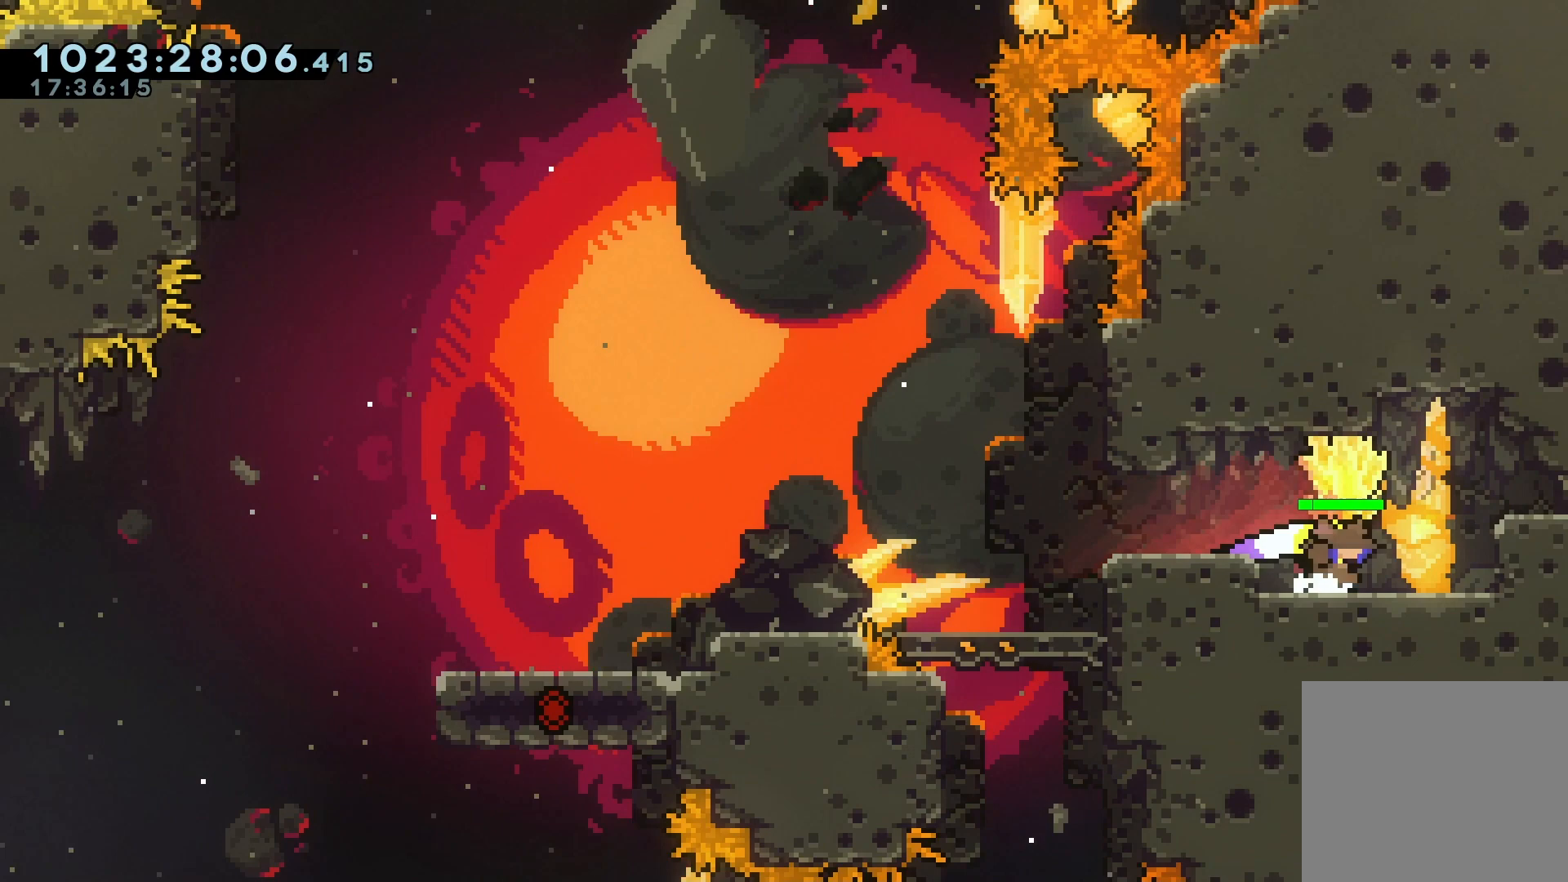
{"keys": ["grab"], "events": [[233, "jump", "down"], [467, "jump", "up"], [500, "d", "up"]]}
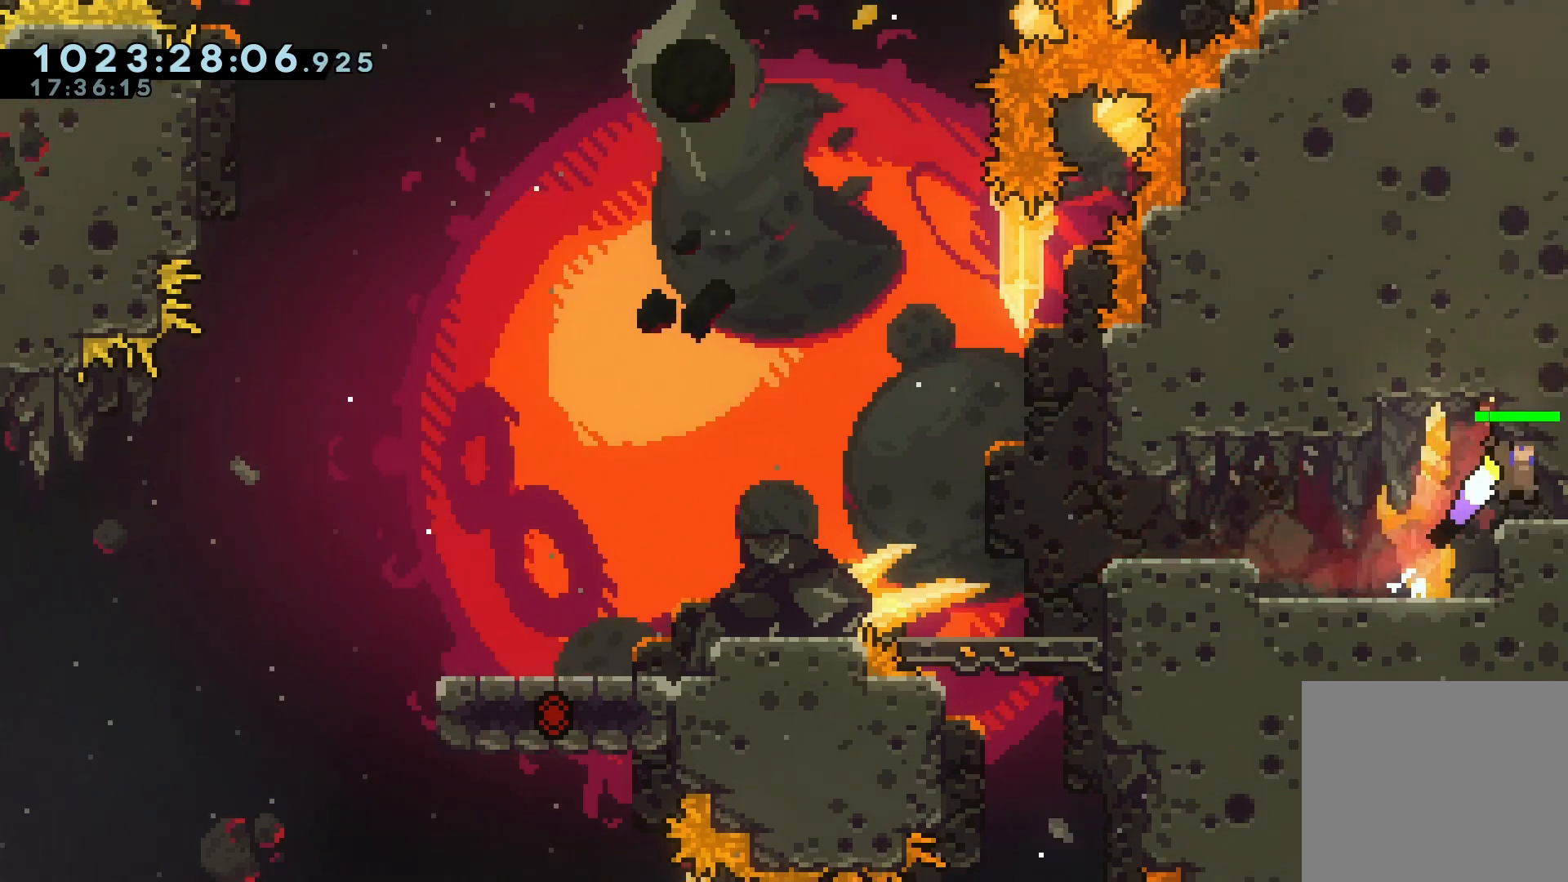
{"keys": ["grab"], "events": []}
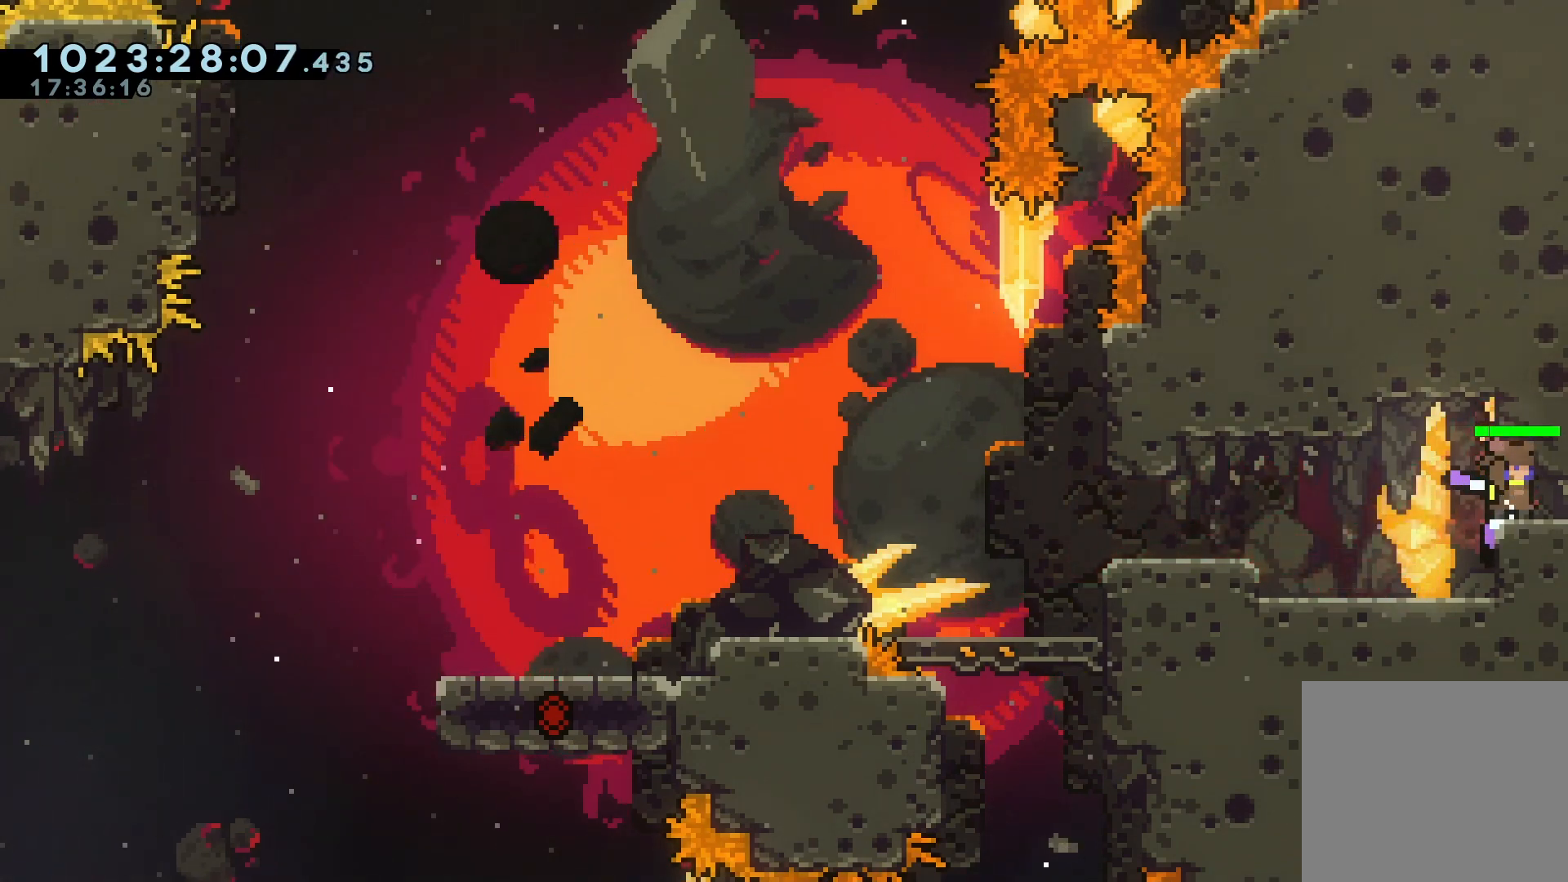
{"keys": [], "events": [[33, "d", "down"], [133, "d", "up"], [300, "s", "down"], [367, "grab", "up"], [433, "s", "up"]]}
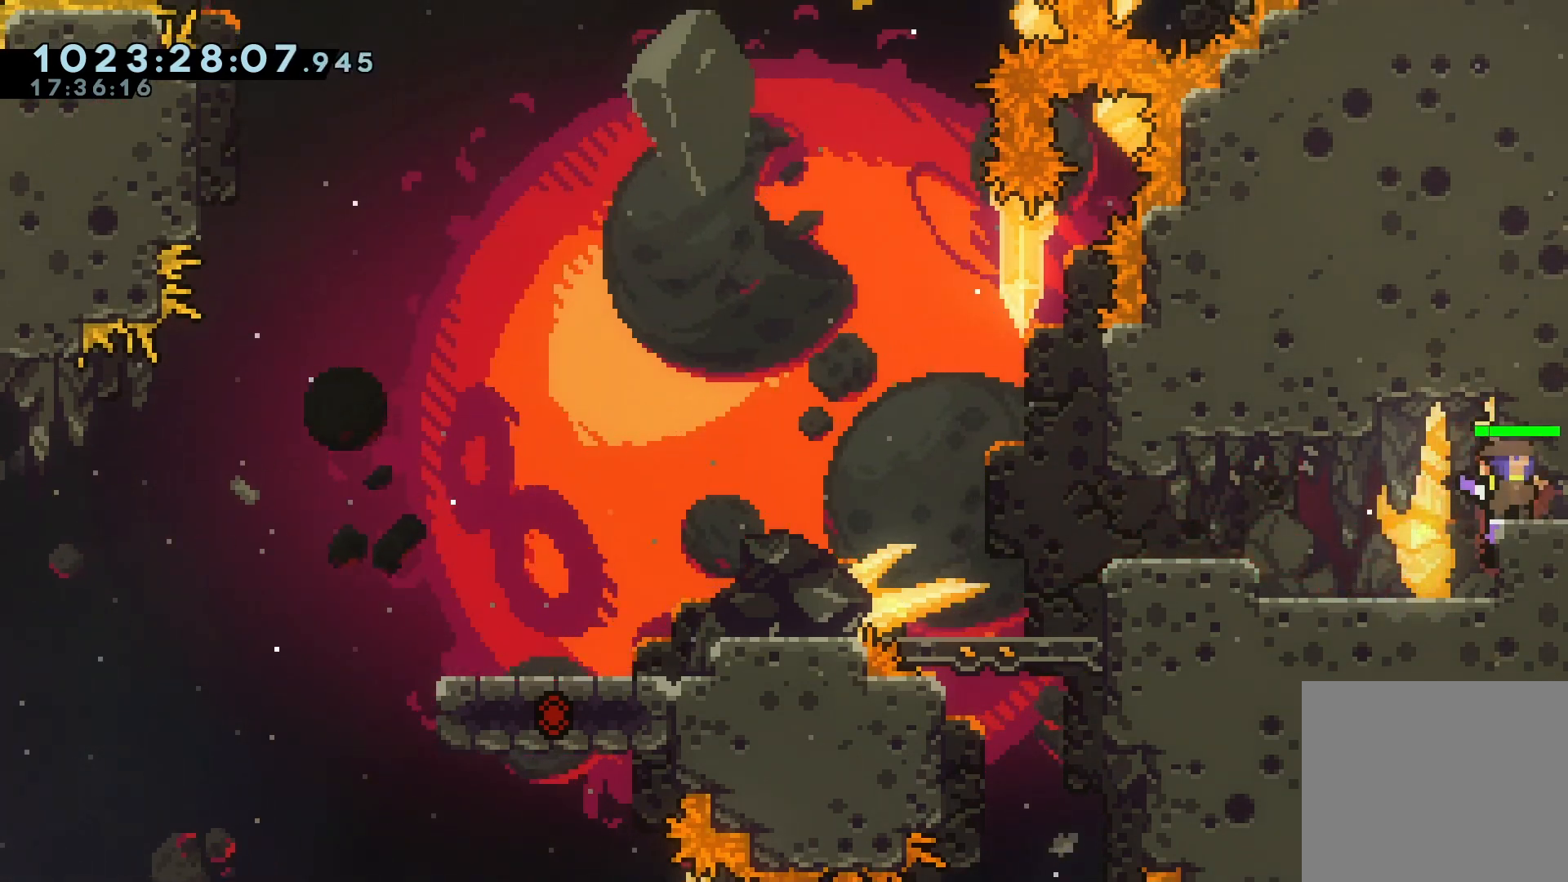
{"keys": ["demo"], "events": [[500, "demo", "down"]]}
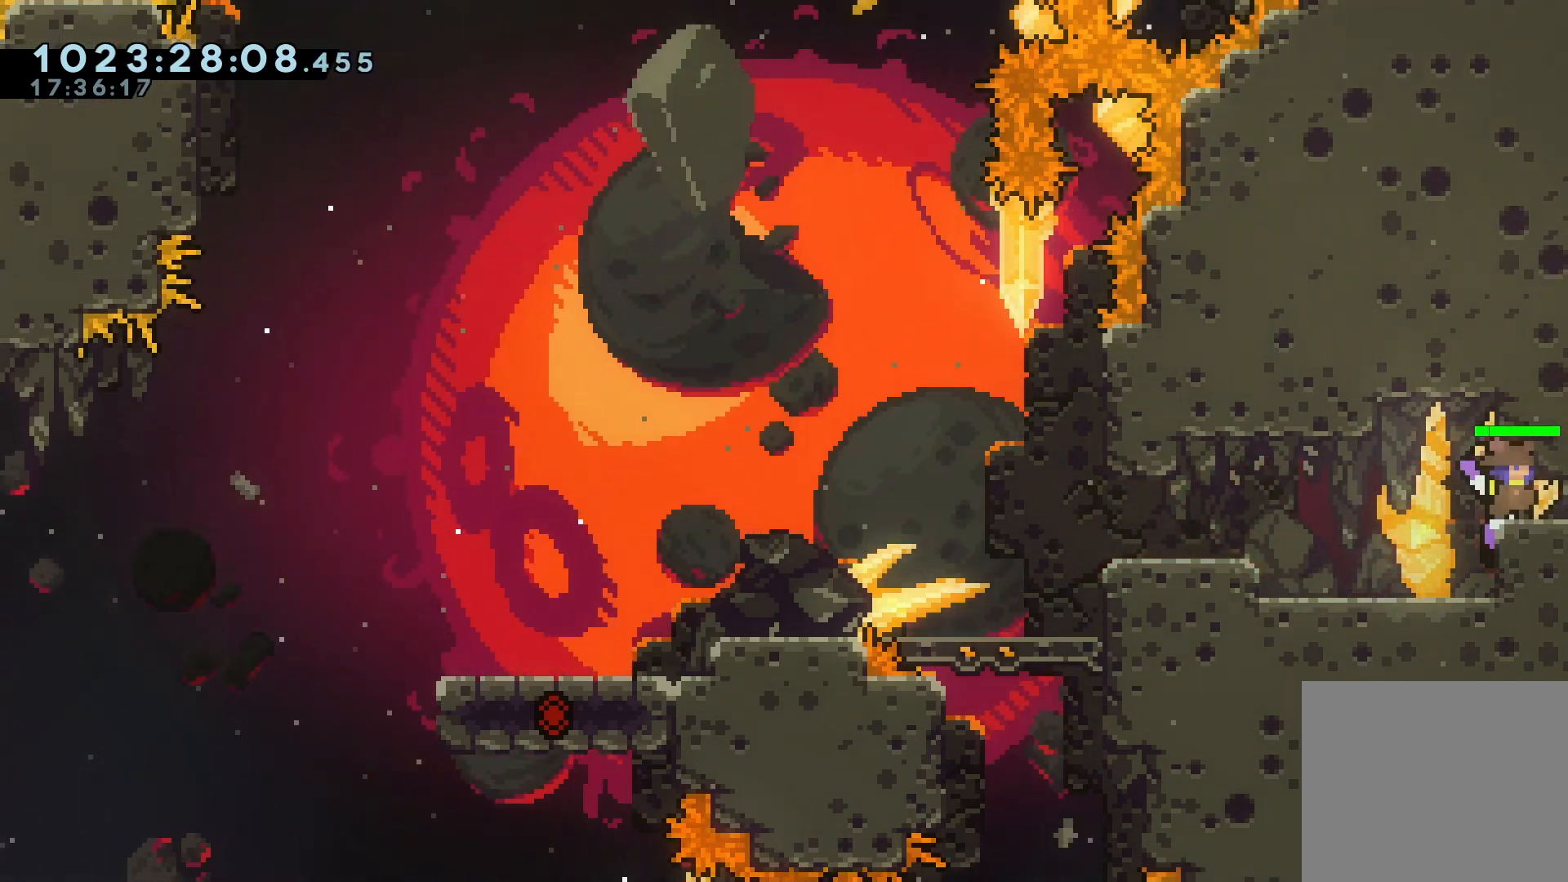
{"keys": ["d", "grab"], "events": [[67, "d", "down"], [100, "grab", "down"], [133, "demo", "up"], [200, "jump", "down"], [300, "jump", "up"]]}
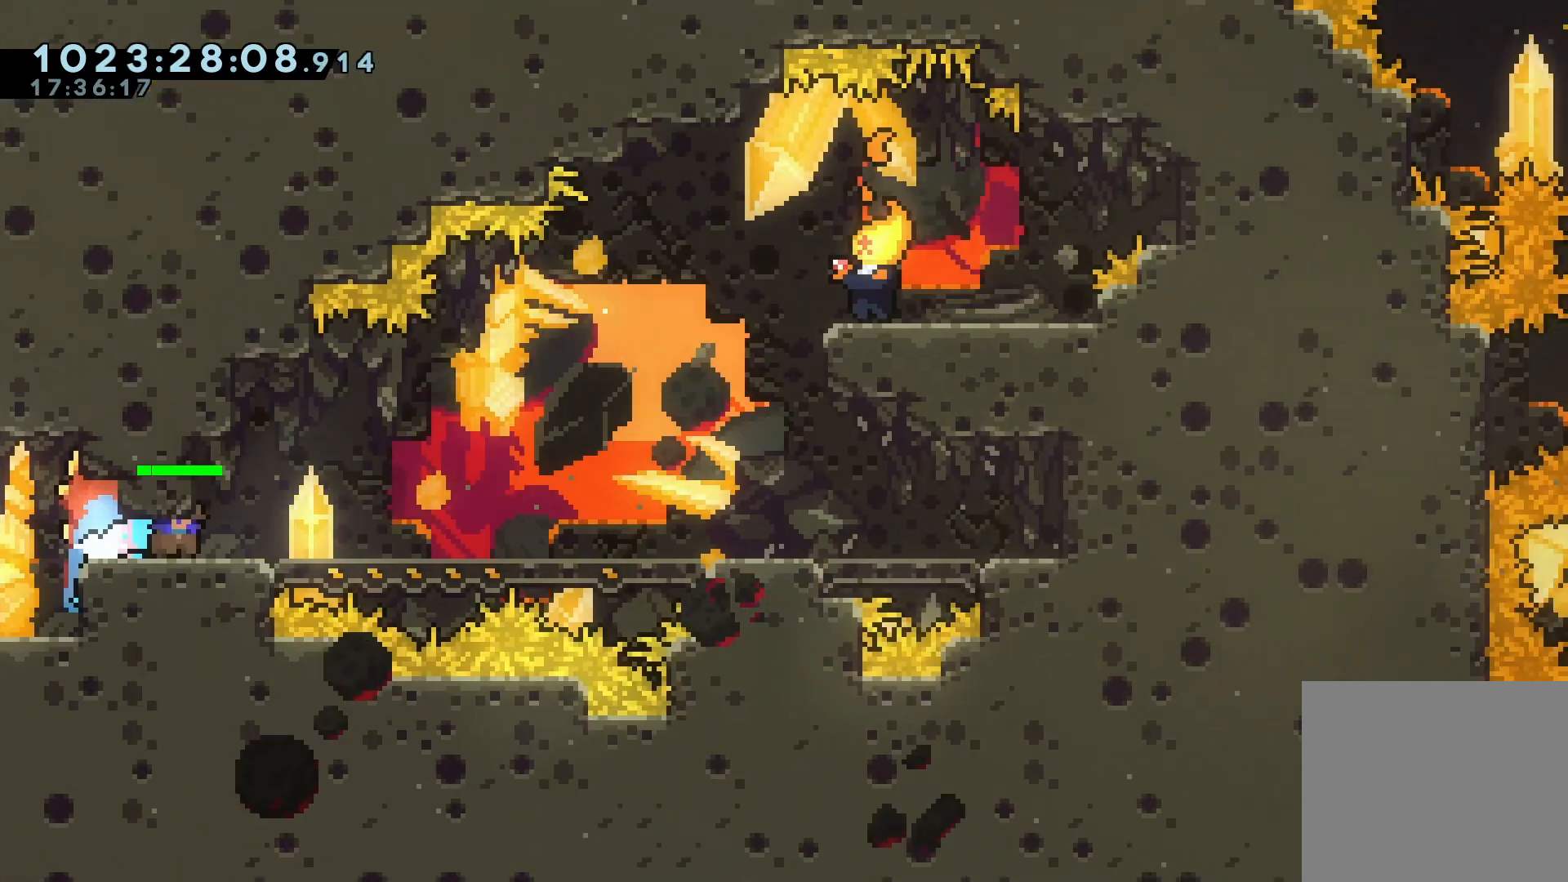
{"keys": ["d", "grab"], "events": []}
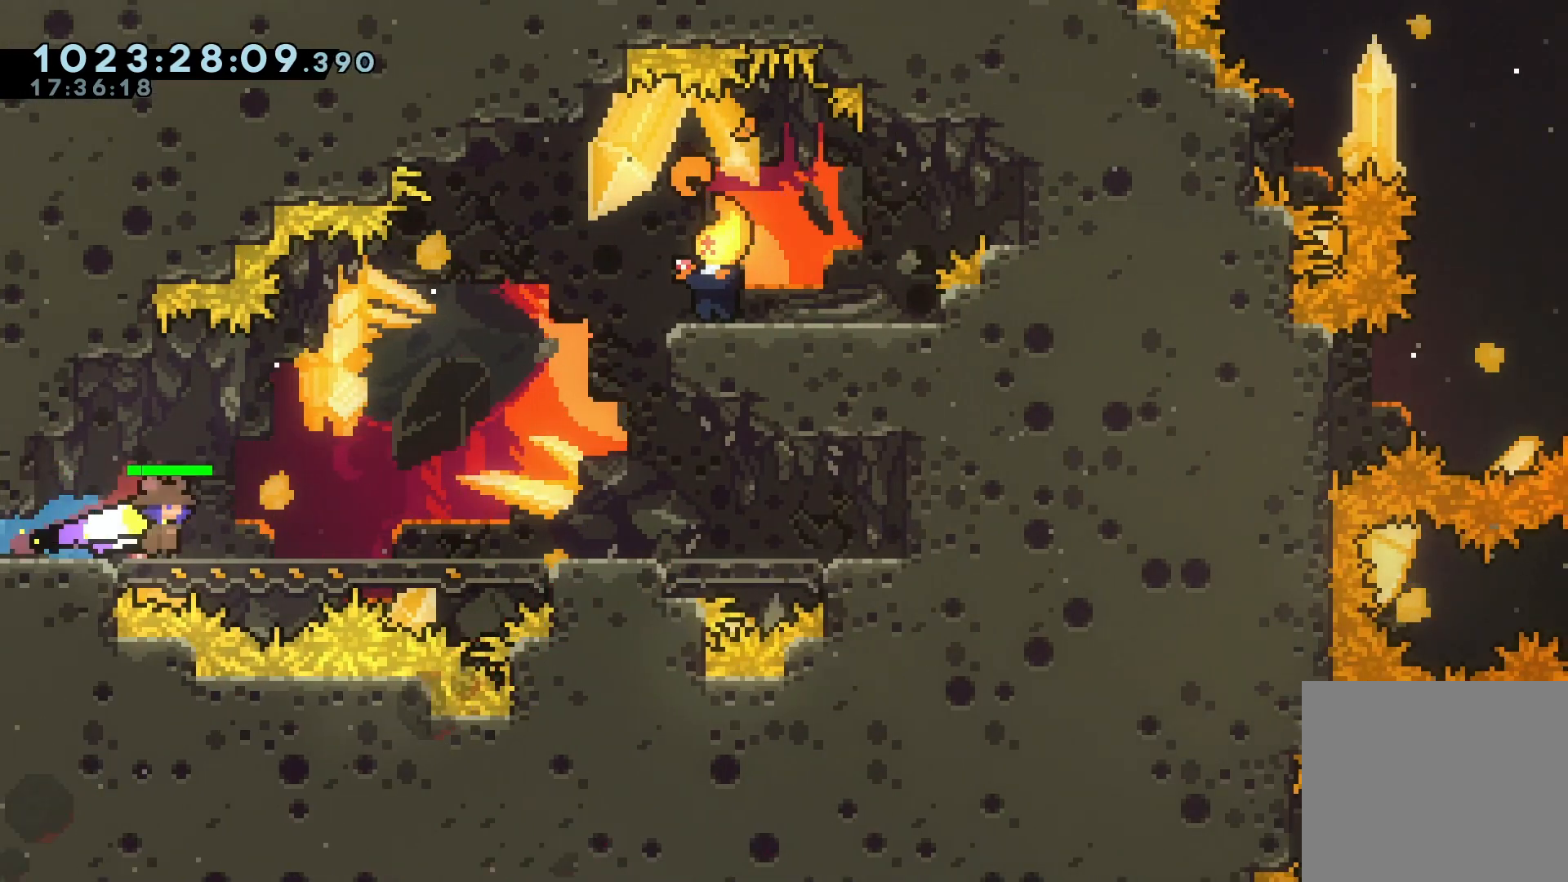
{"keys": [], "events": [[167, "grab", "up"], [233, "d", "up"]]}